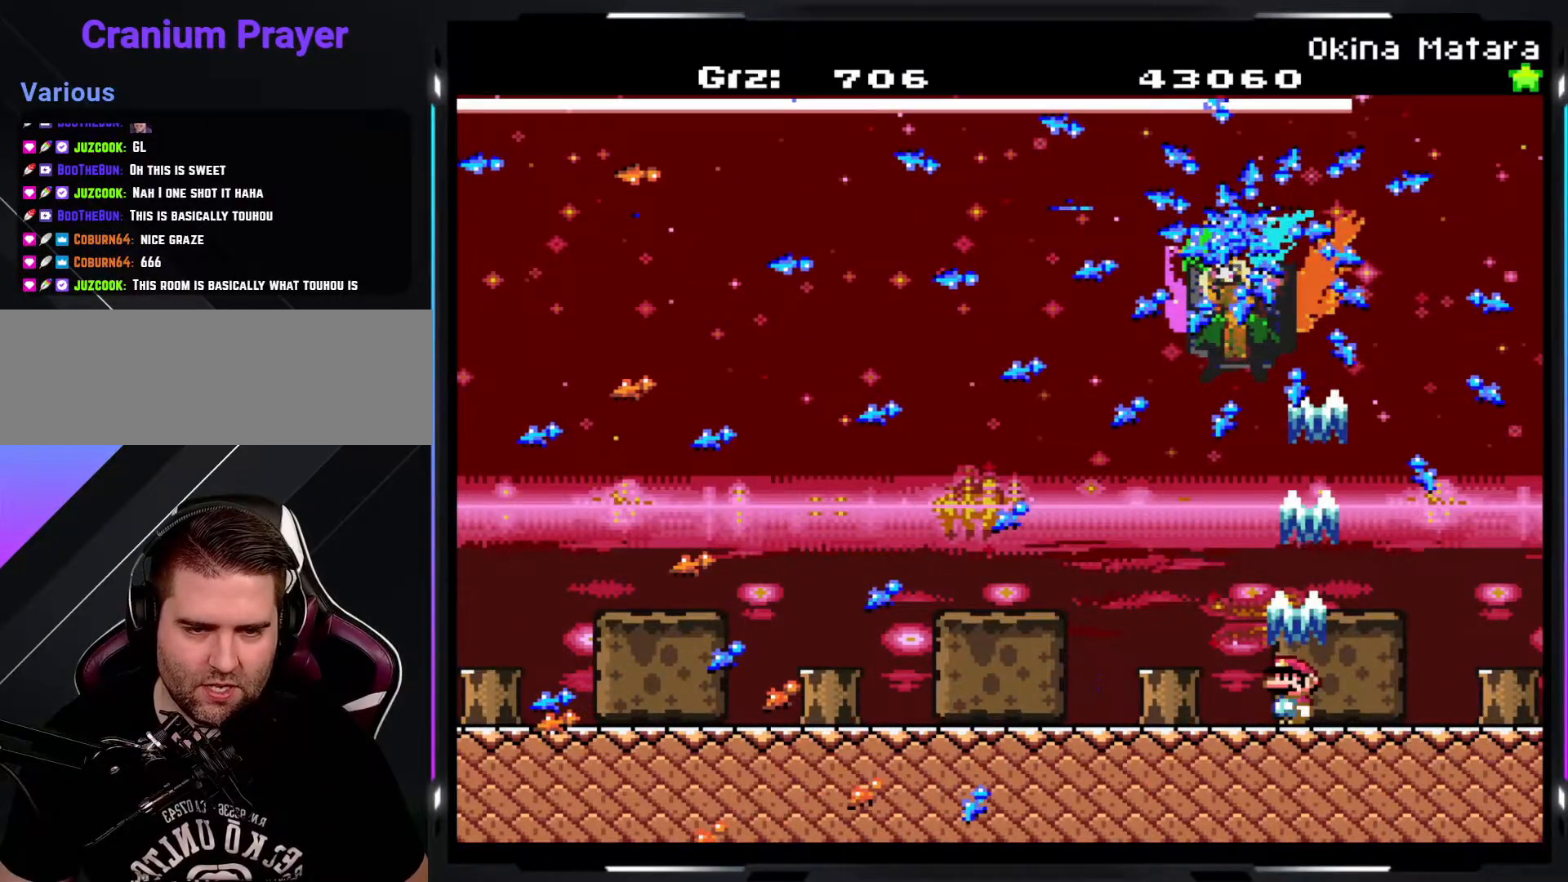
Gameplay with a controller (arcade stick); each line is a JSON object with the inputs held at the frame after it. "events" lists button and stick changes between this image and that frame as [ms after this image, input, new state], when the widget could be followed in between. Not read: DPAD_DOWN DPAD_LEFT DPAD_RIGHT L3 R3.
{"buttons": ["Y", "R1"], "events": []}
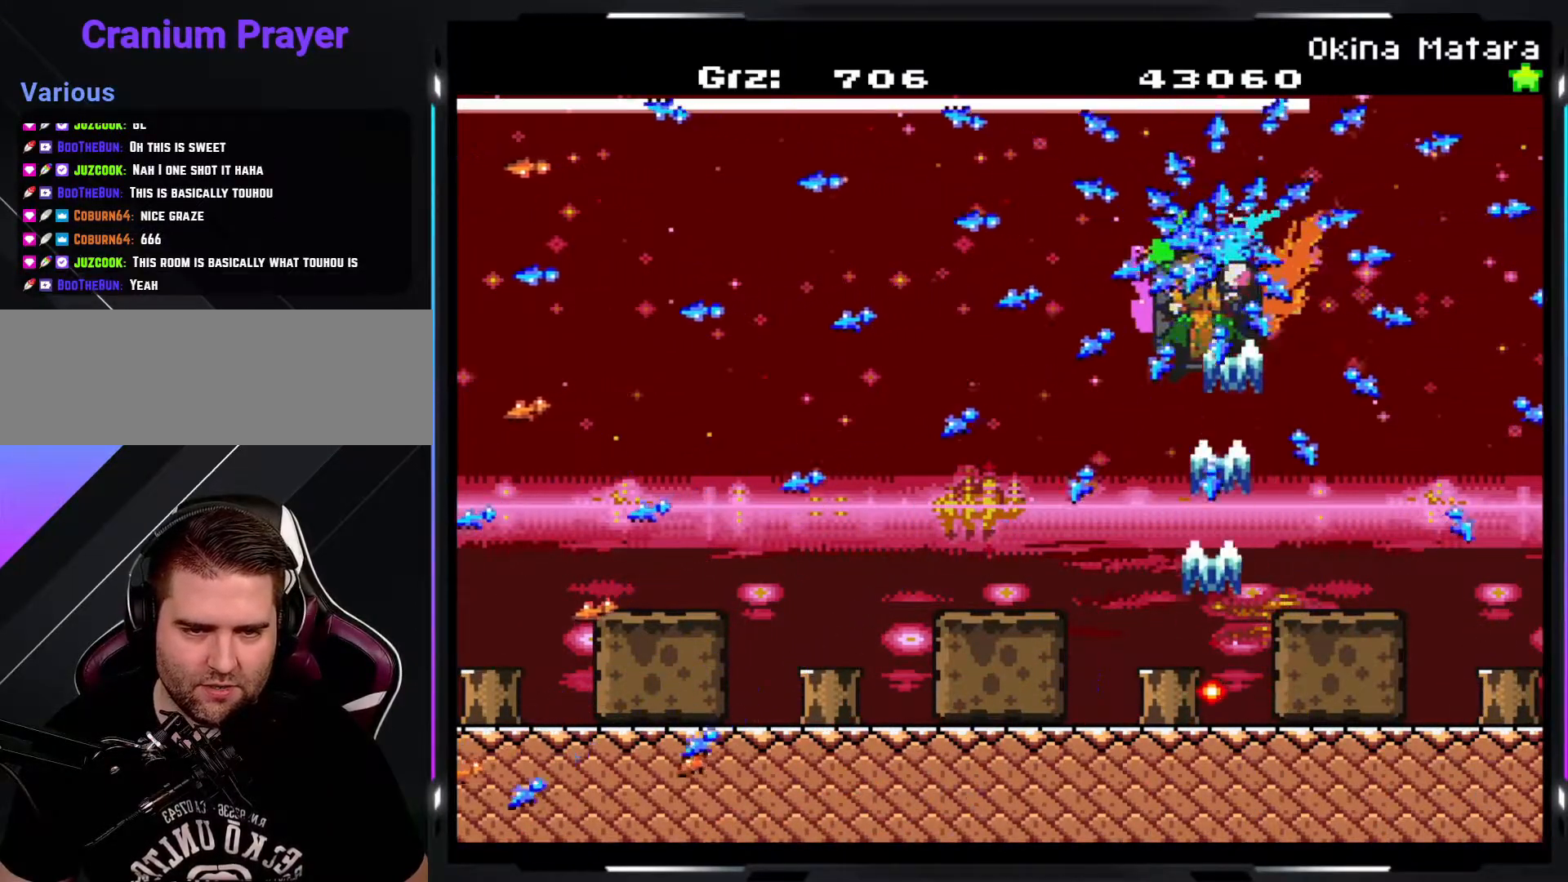
{"buttons": ["Y", "R1"], "events": []}
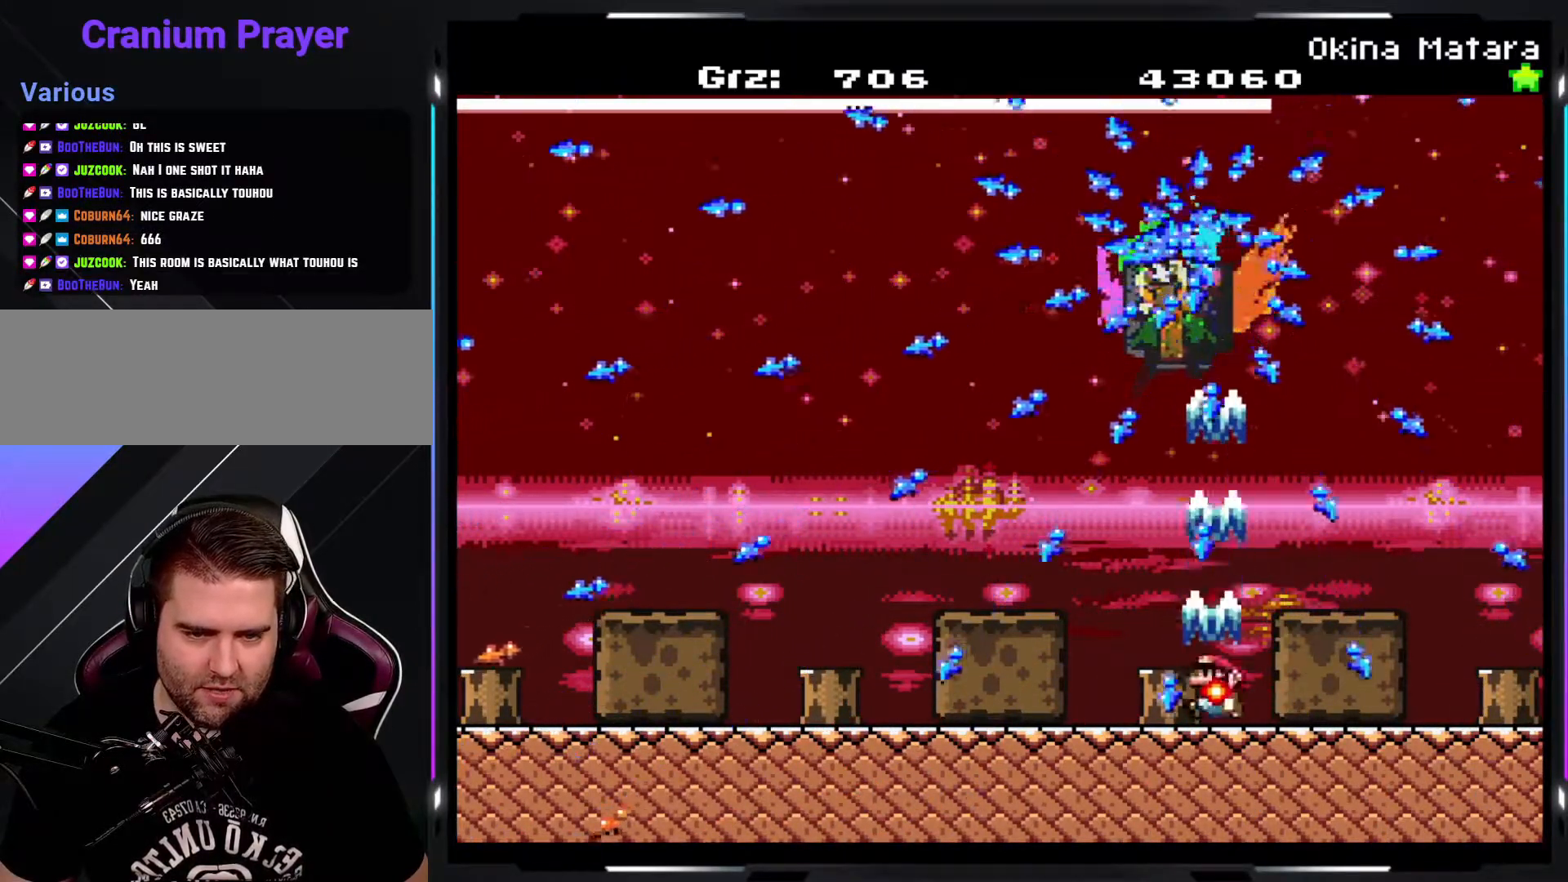
{"buttons": ["Y", "R1"], "events": []}
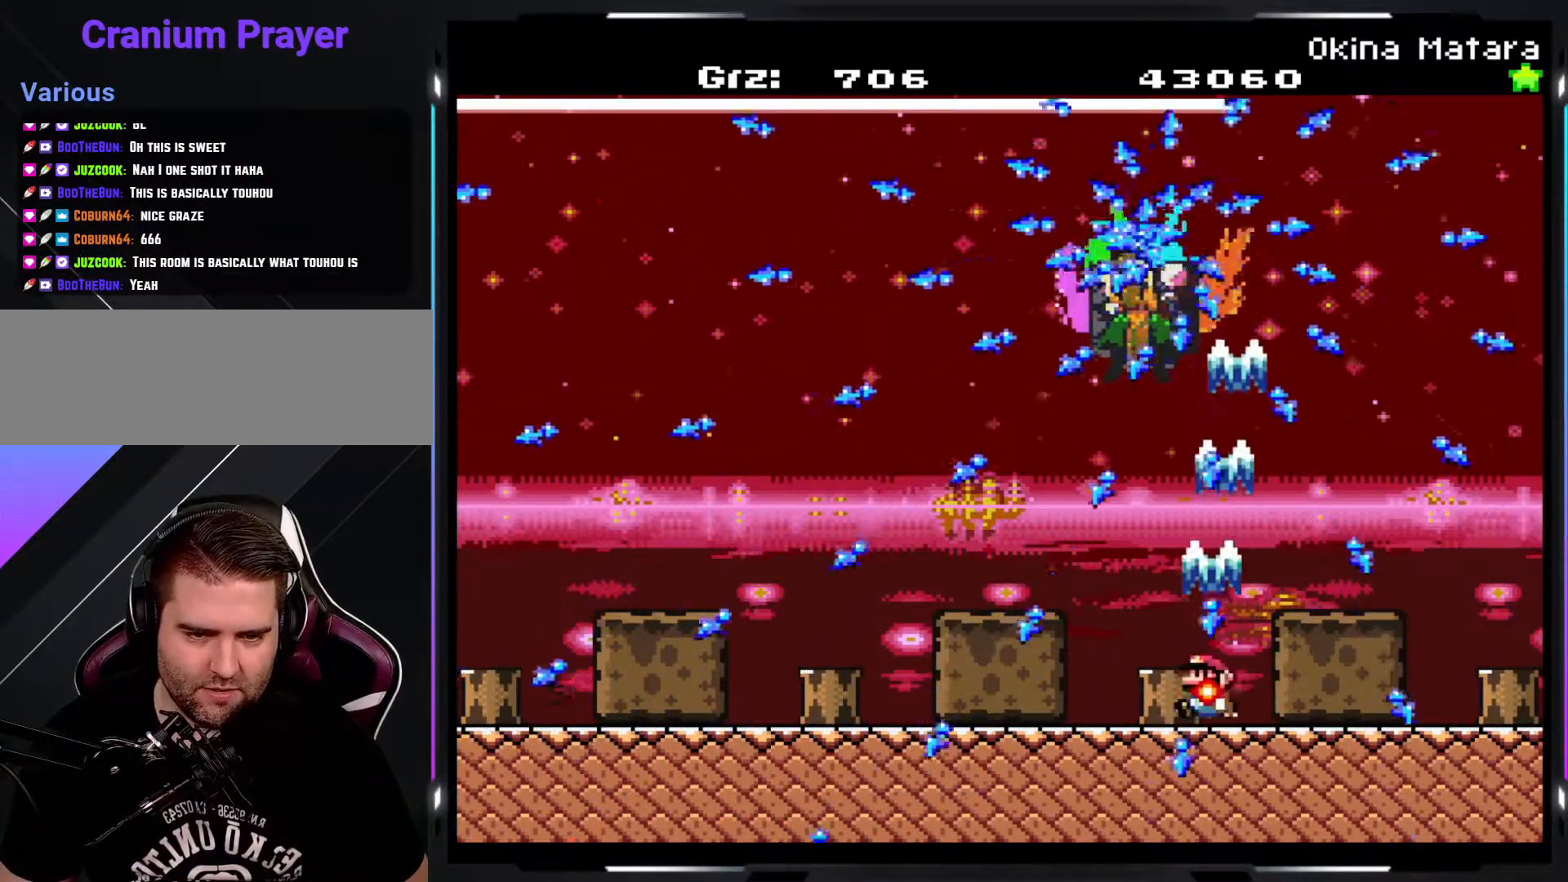
{"buttons": ["Y", "R1"], "events": []}
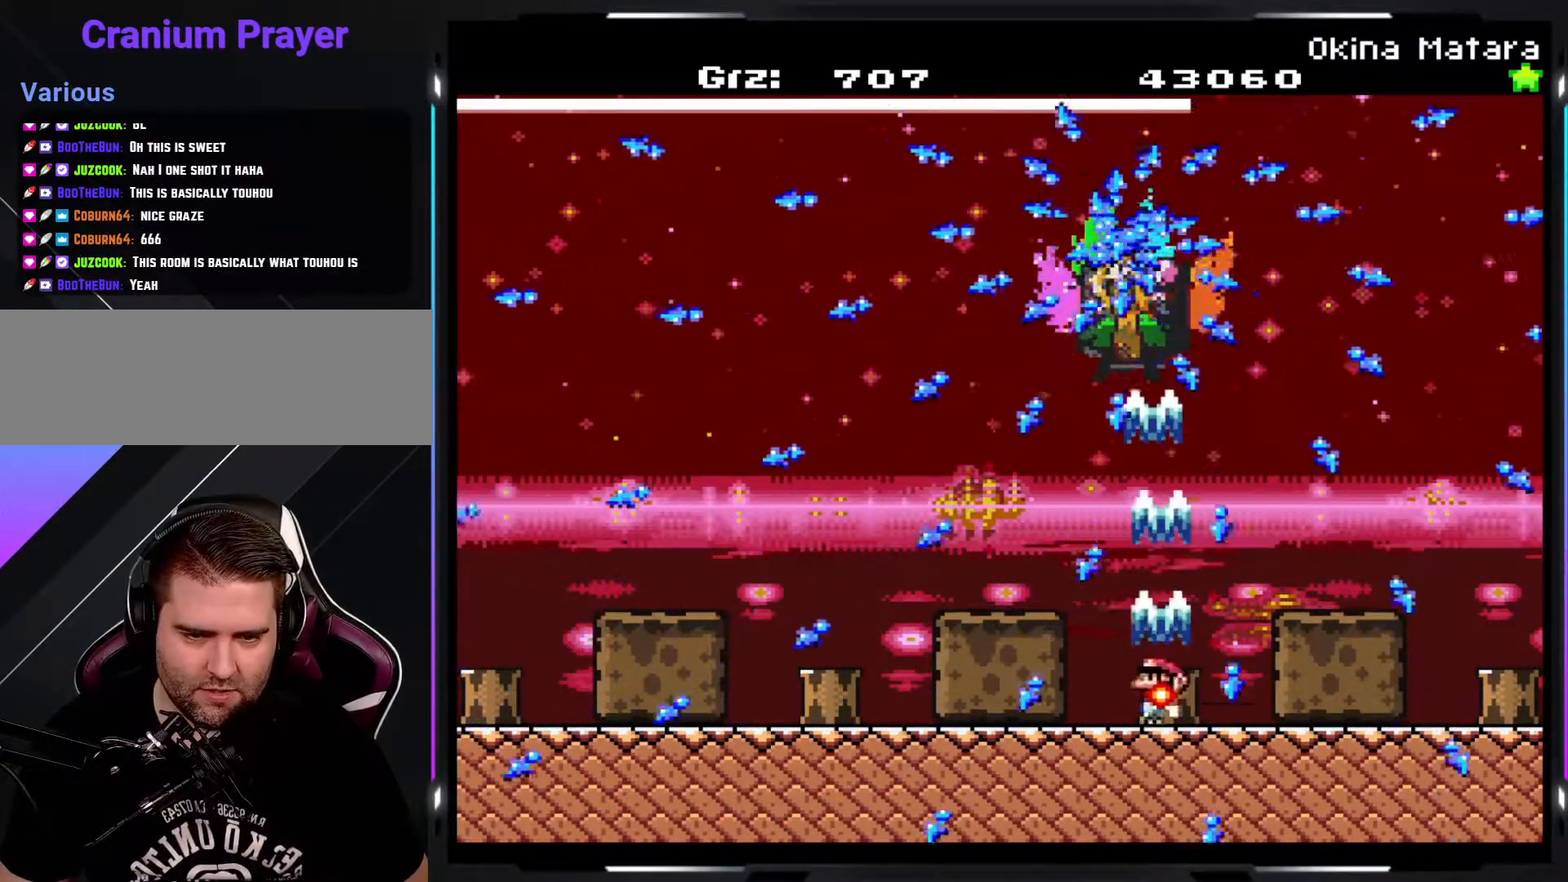
{"buttons": ["Y", "R1"], "events": []}
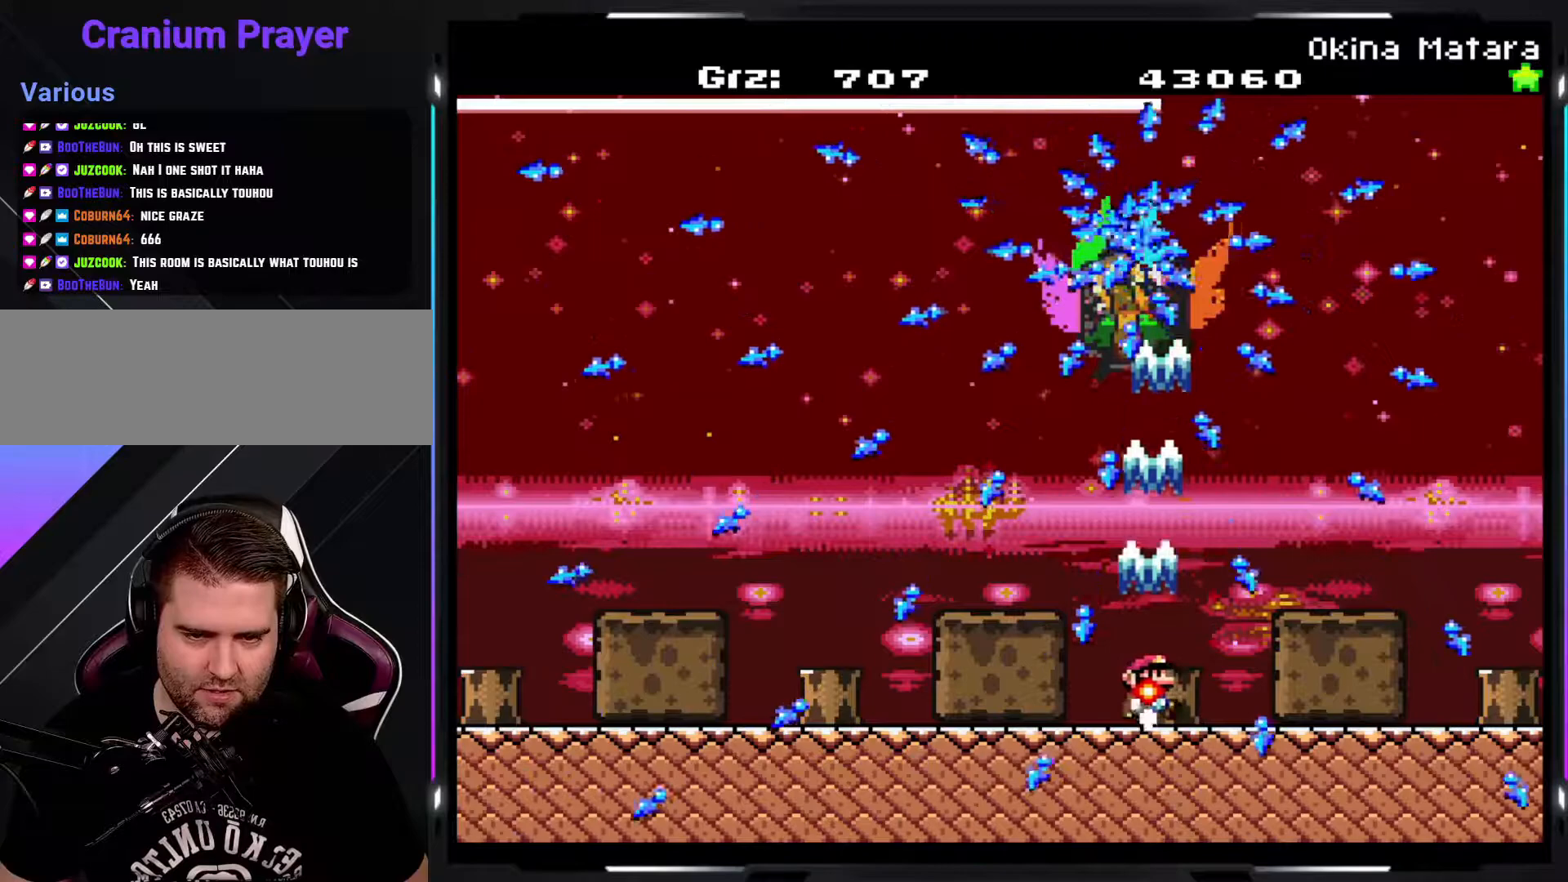
{"buttons": ["Y", "R1"], "events": []}
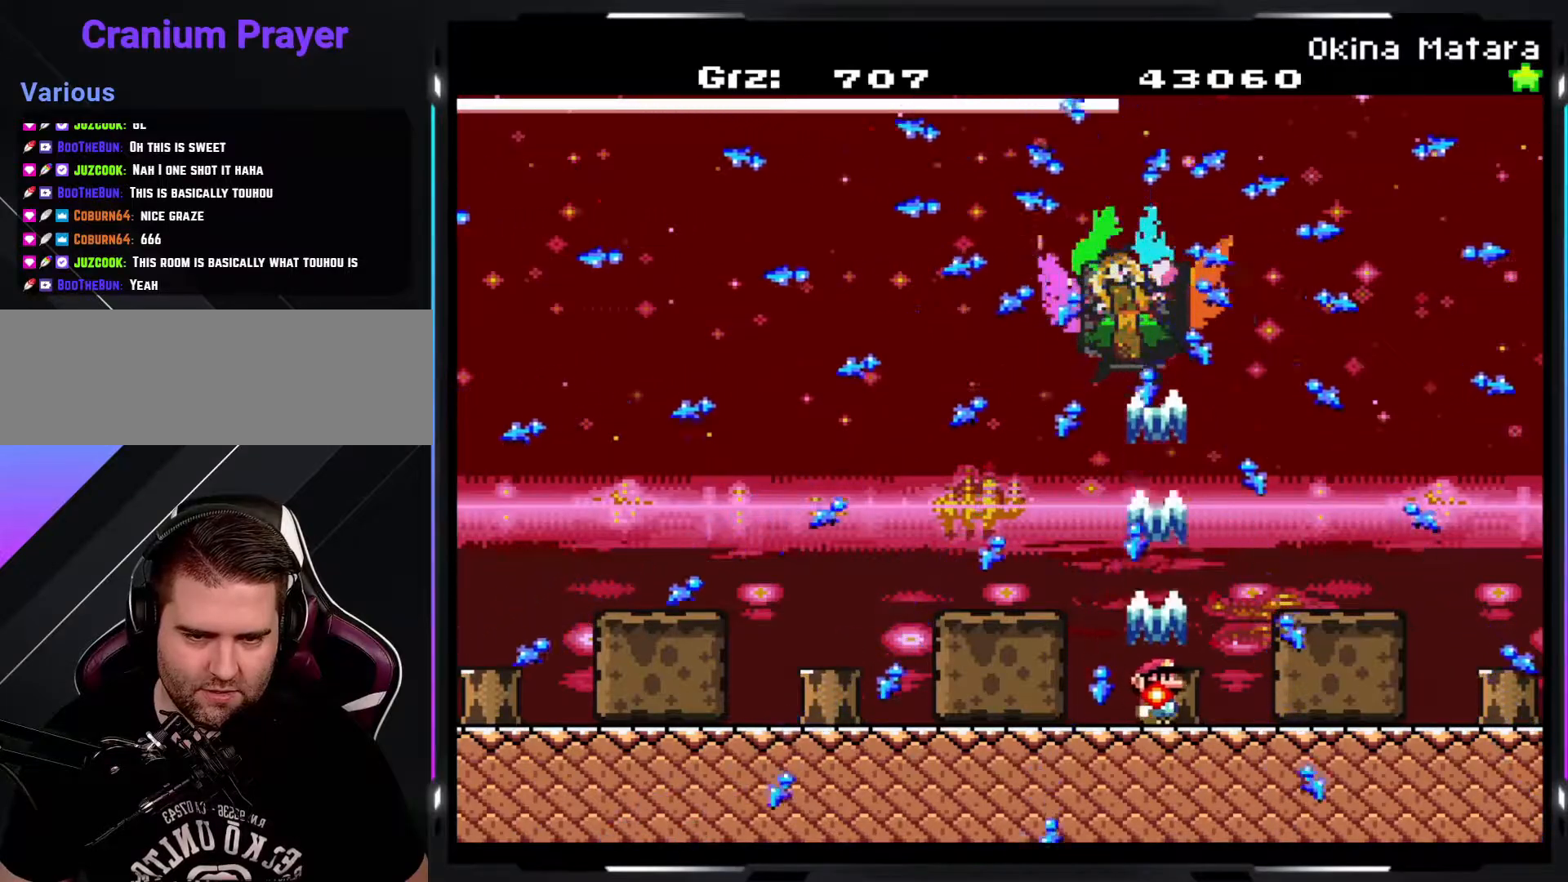
{"buttons": ["Y", "R1"], "events": []}
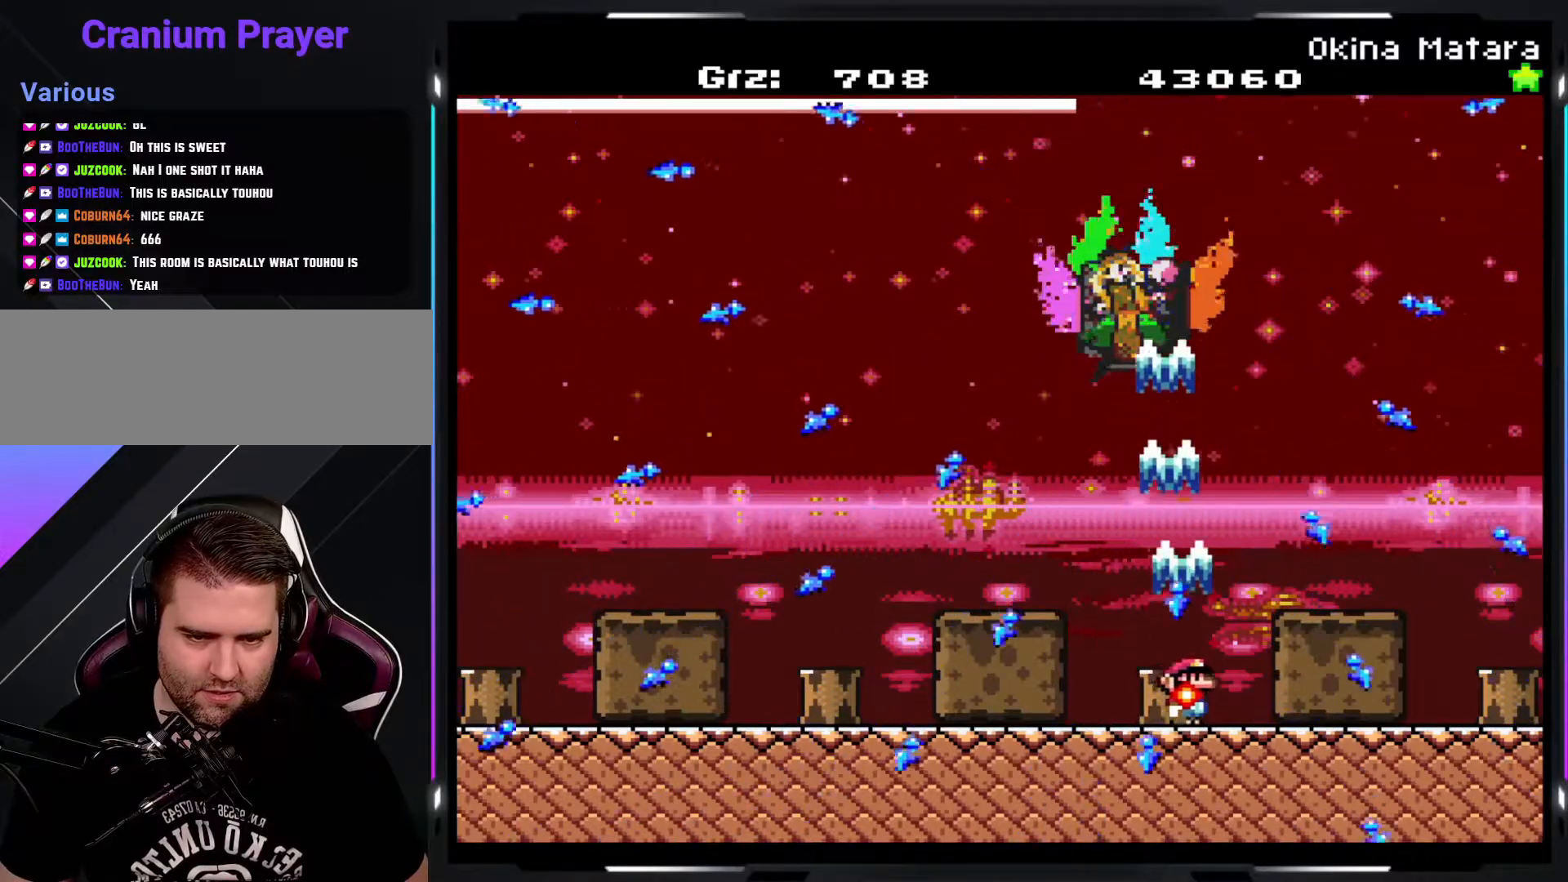
{"buttons": ["Y", "R1"], "events": []}
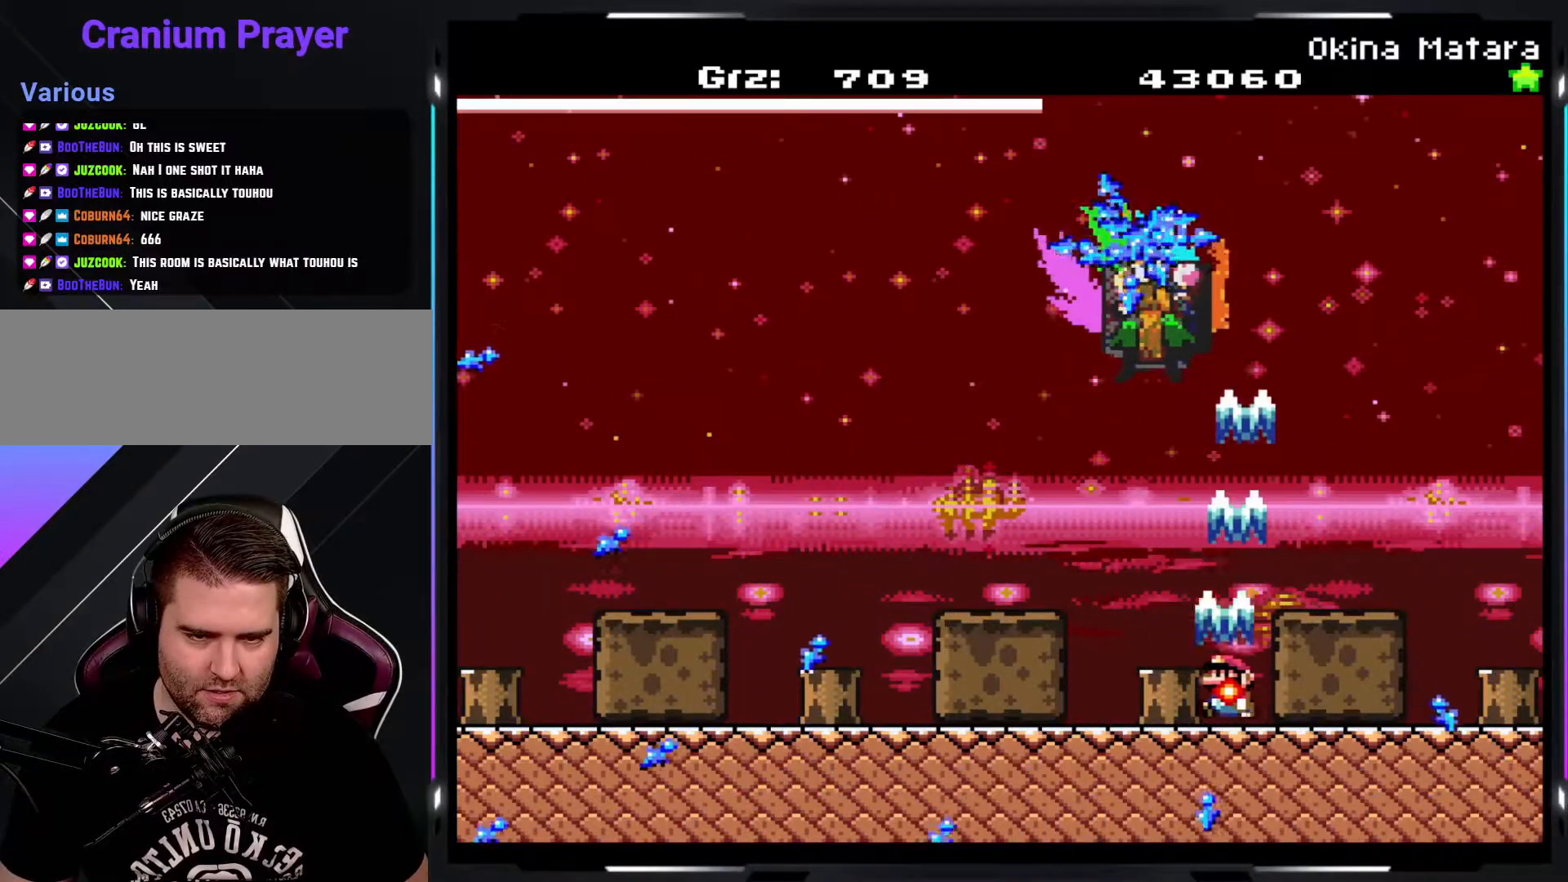
{"buttons": ["Y", "R1"], "events": []}
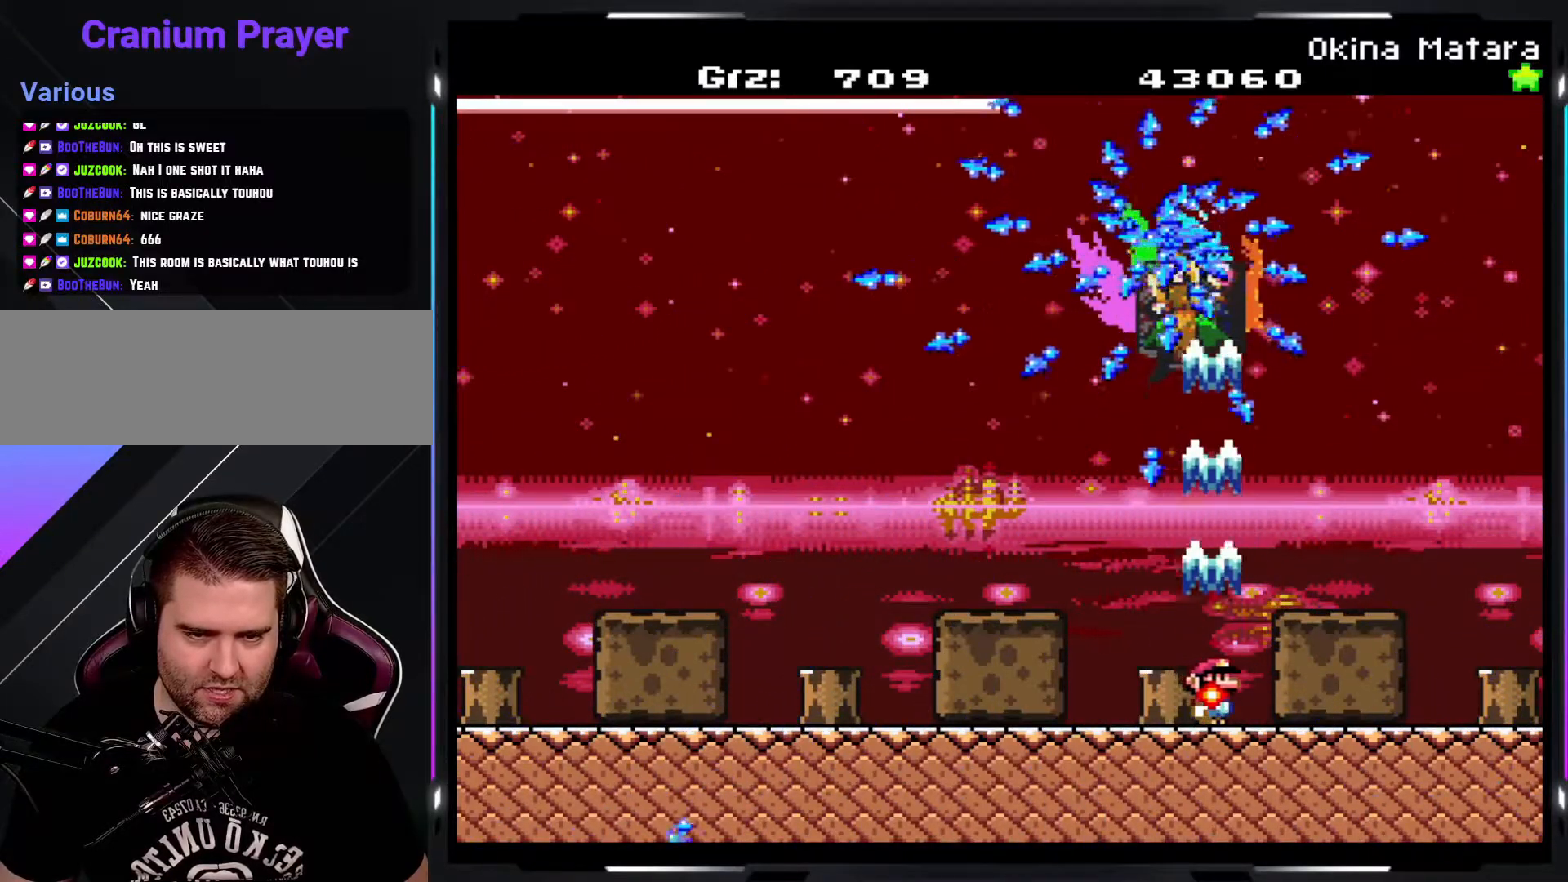
{"buttons": ["Y", "R1"], "events": []}
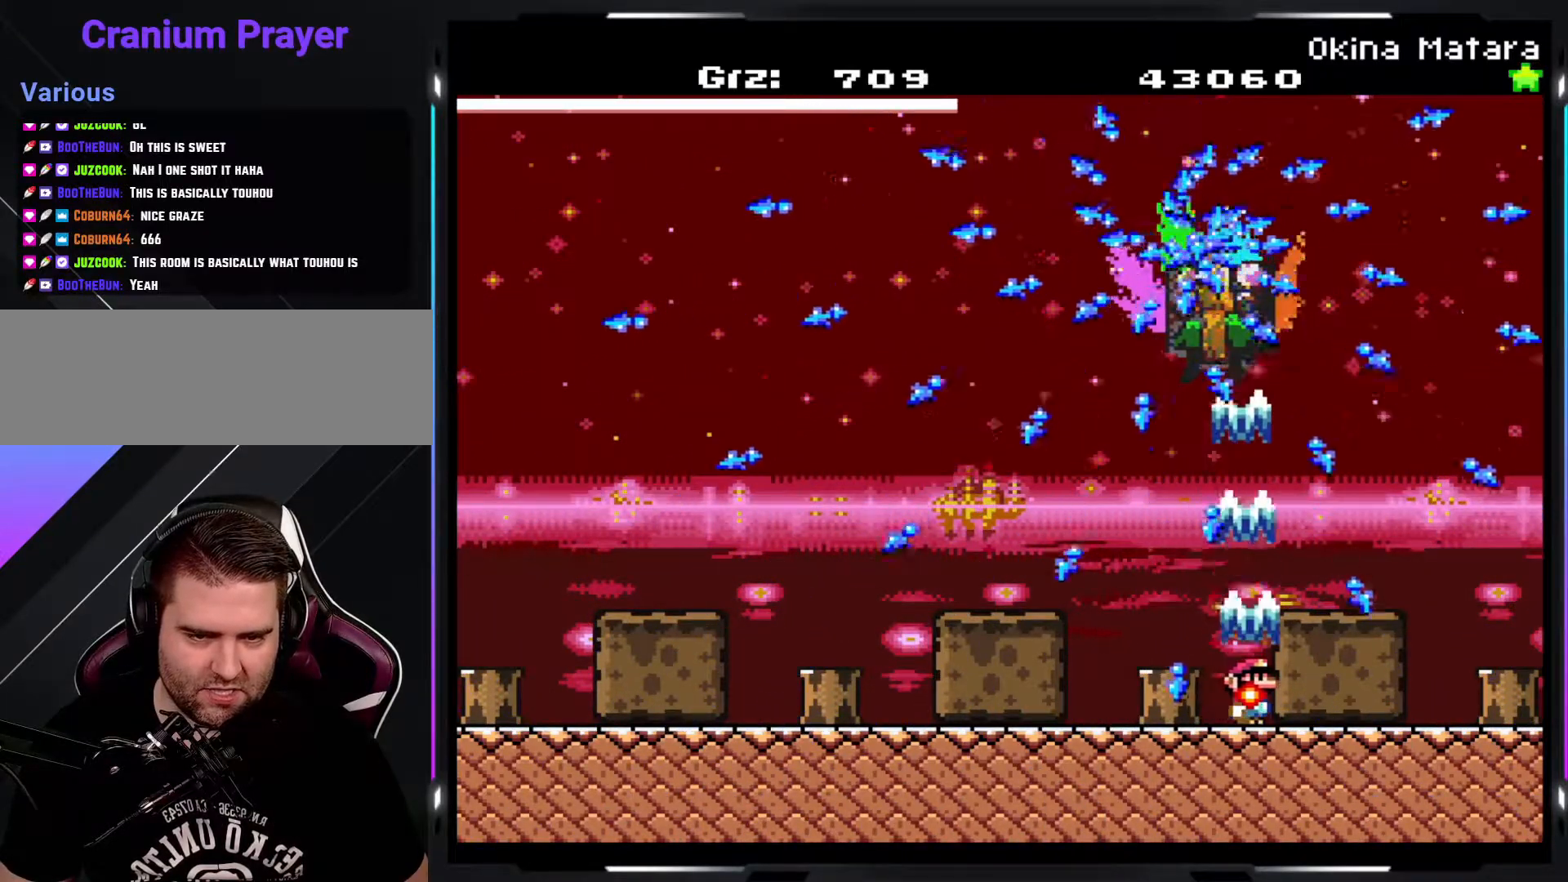
{"buttons": ["Y", "R1"], "events": []}
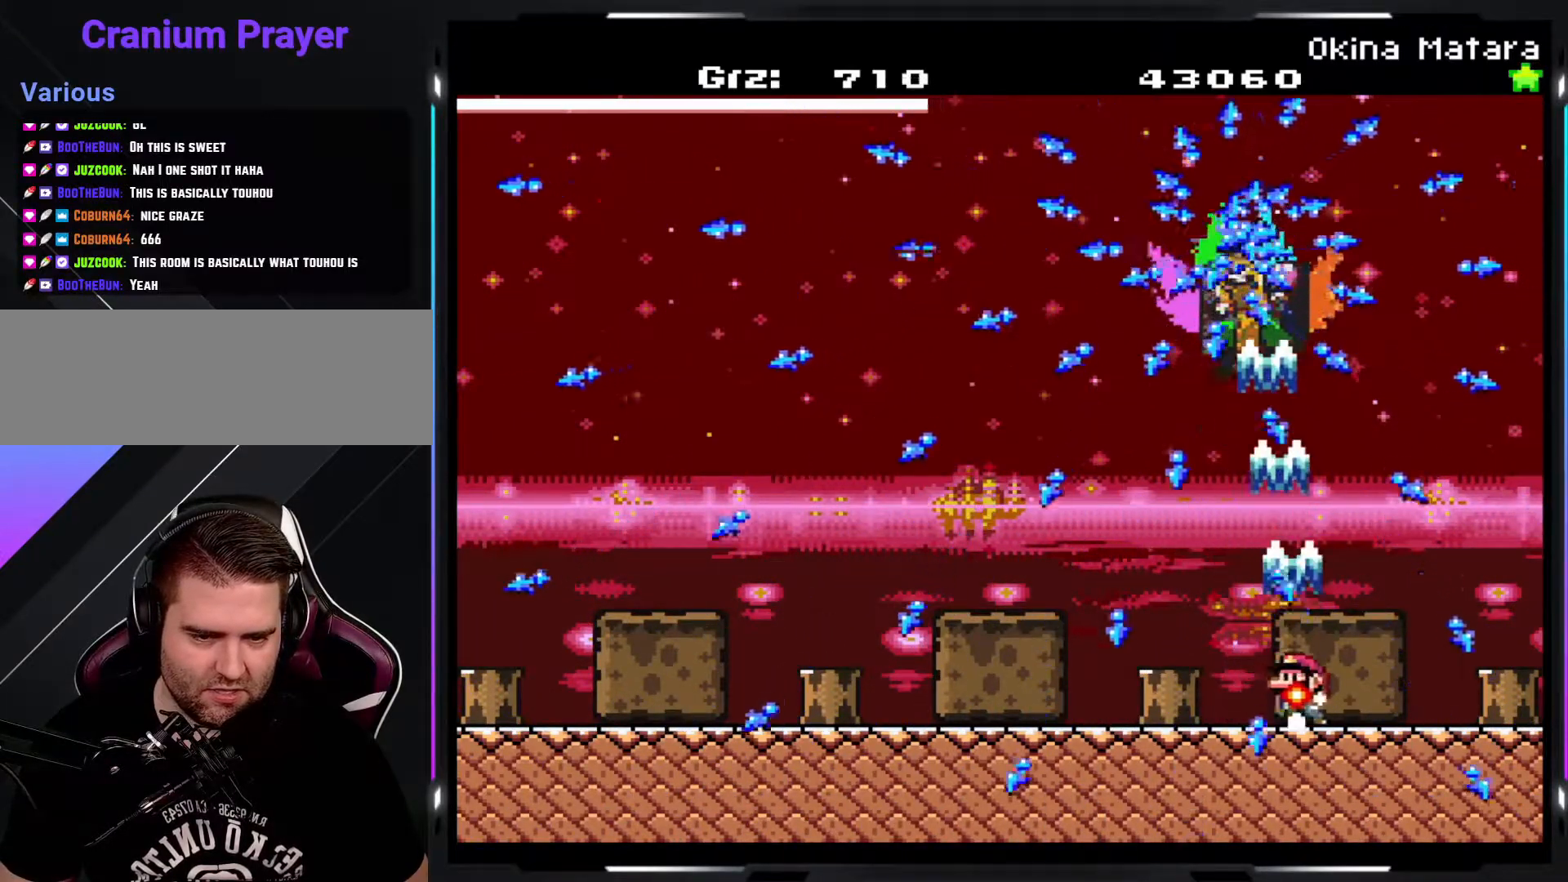
{"buttons": ["Y", "R1"], "events": []}
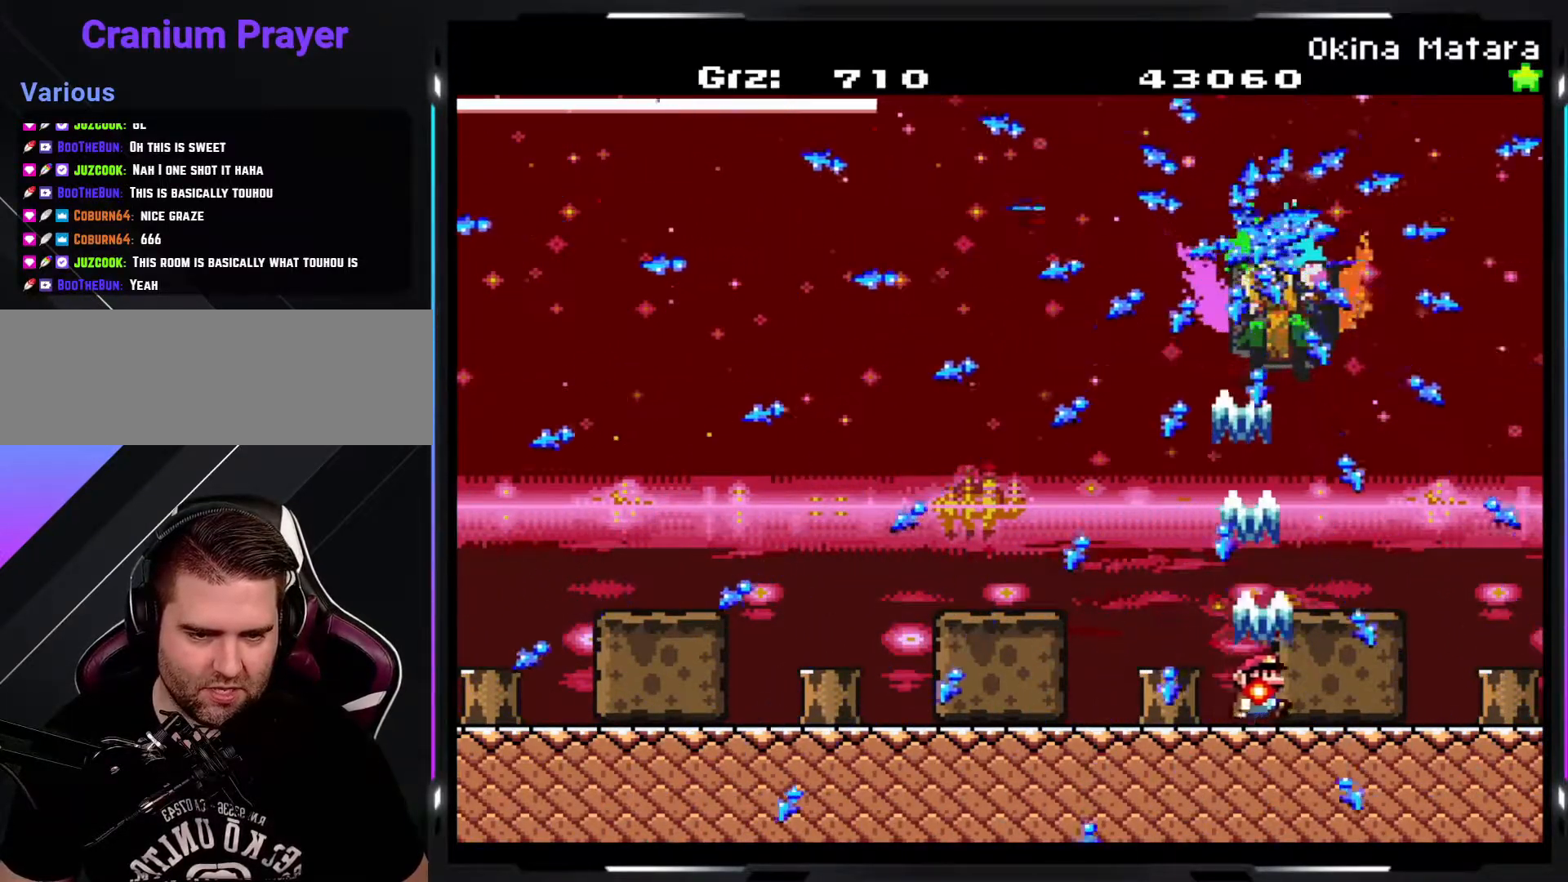
{"buttons": ["Y", "R1"], "events": []}
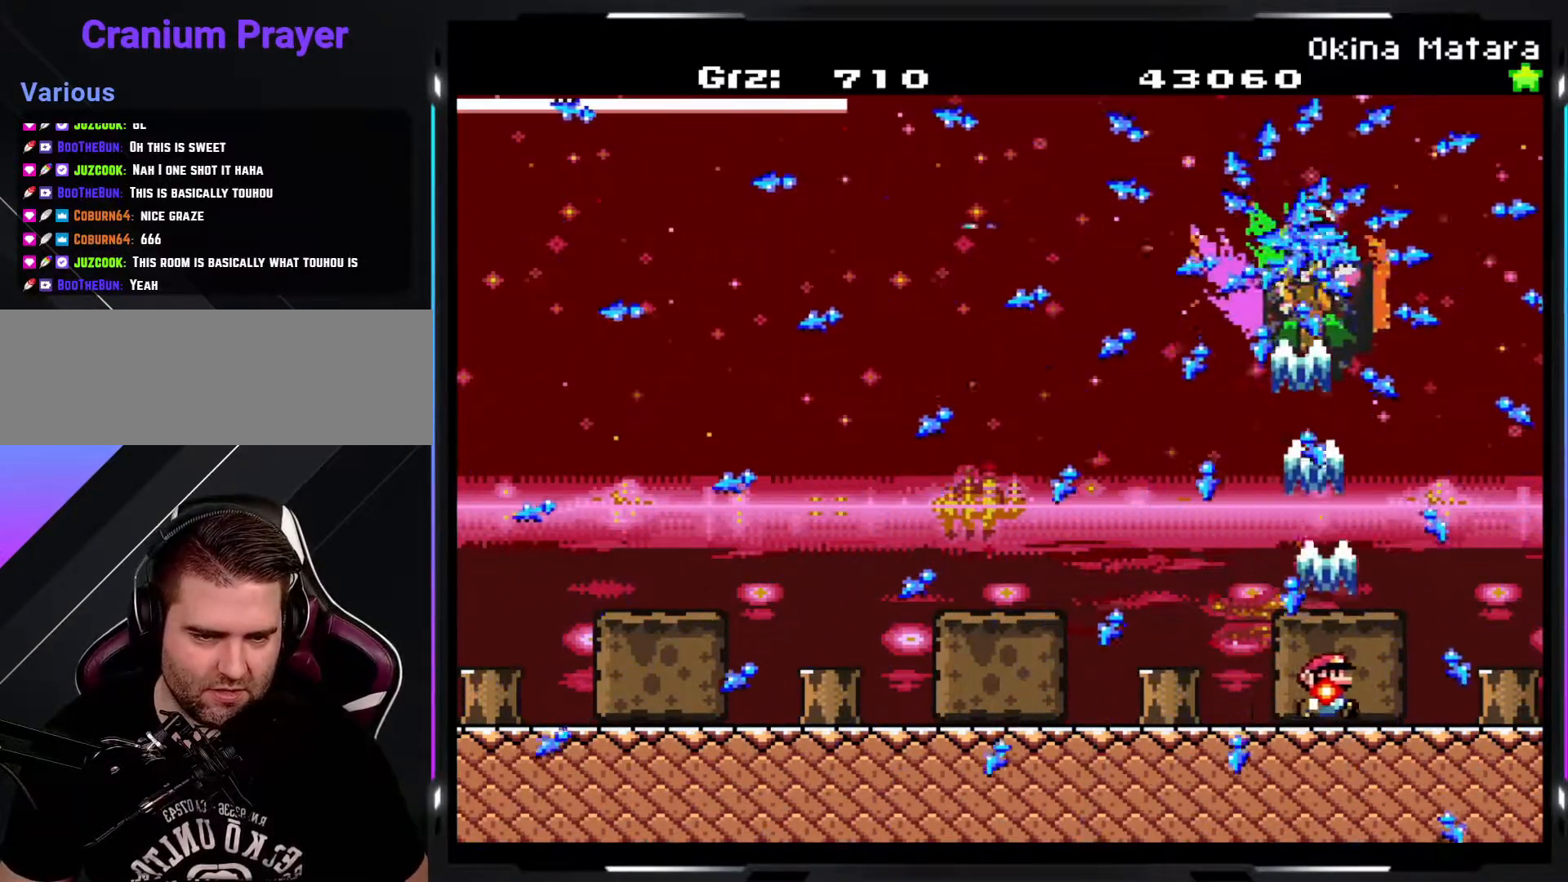
{"buttons": ["Y", "R1"], "events": []}
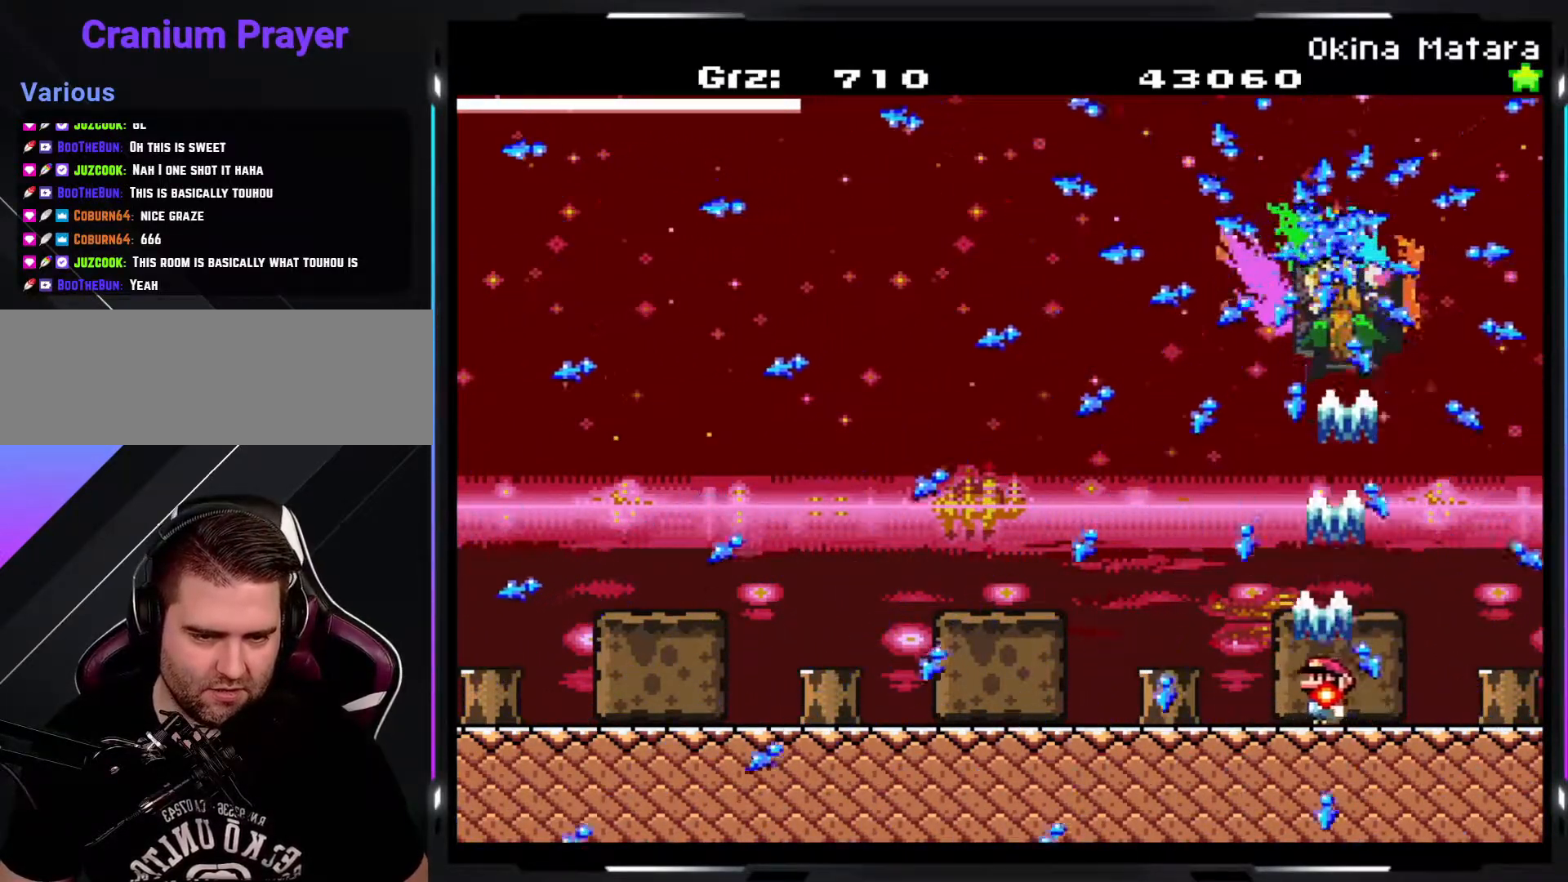
{"buttons": ["Y", "R1"], "events": []}
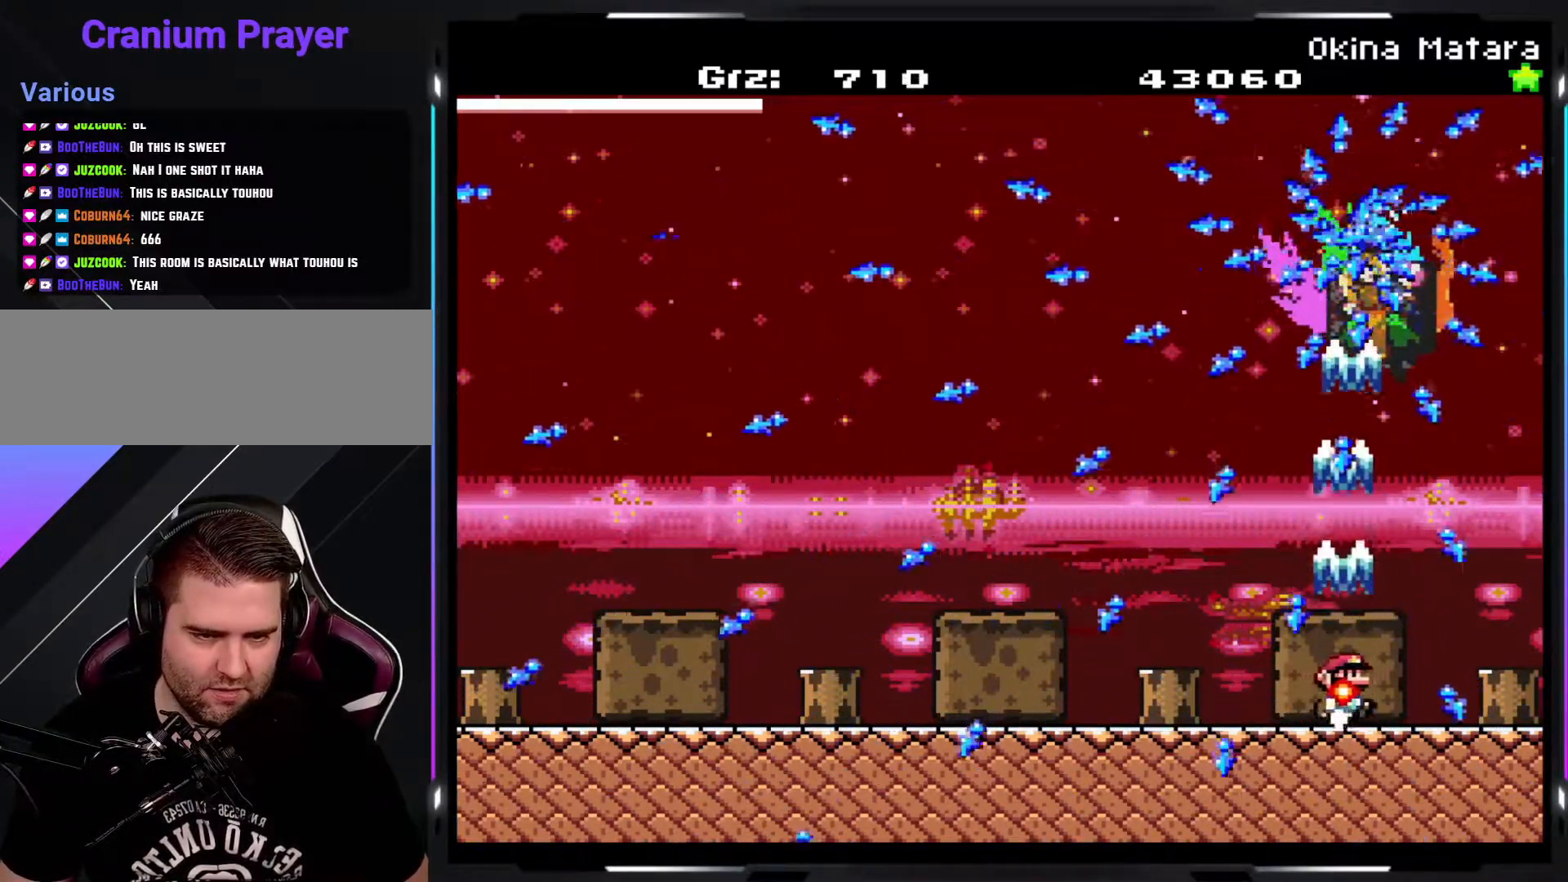
{"buttons": ["Y", "R1"], "events": []}
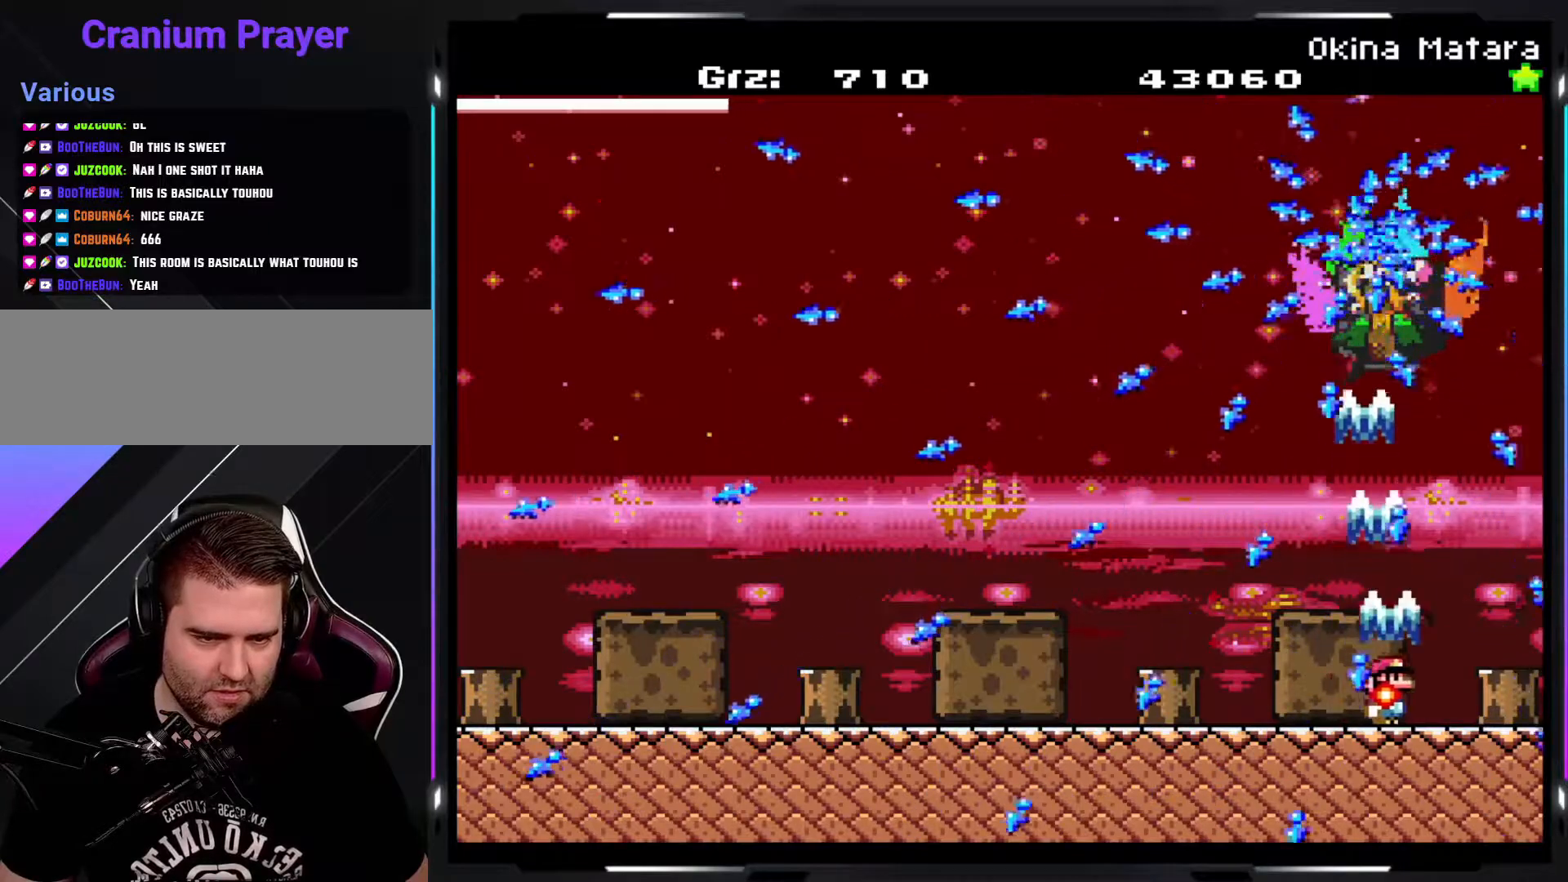
{"buttons": ["Y", "R1"], "events": []}
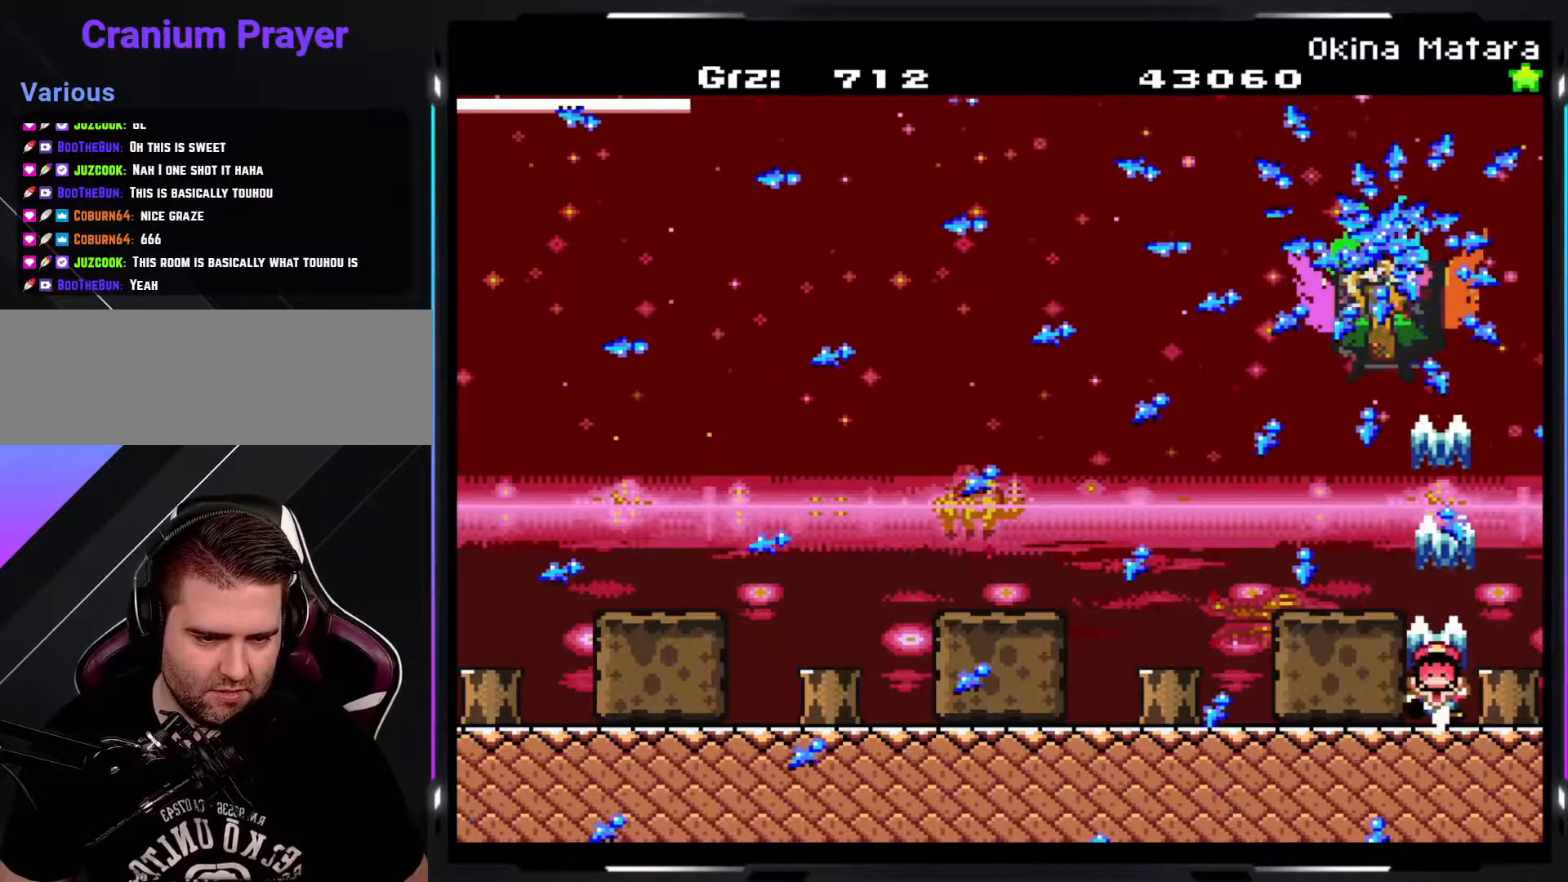
{"buttons": [], "events": [[433, "R1", "up"], [433, "Y", "up"]]}
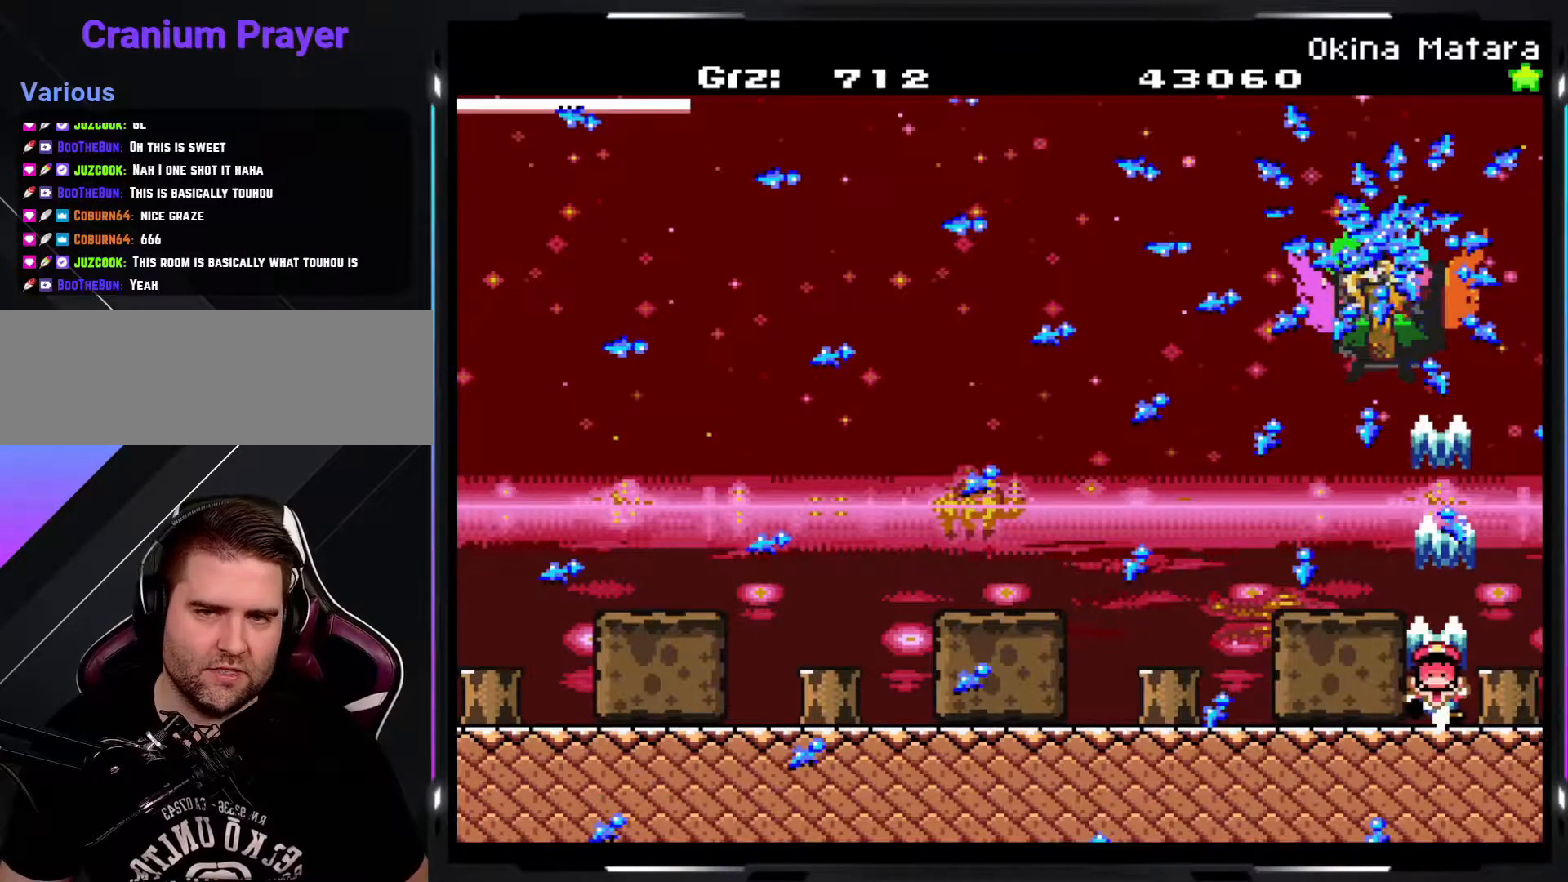
{"buttons": [], "events": []}
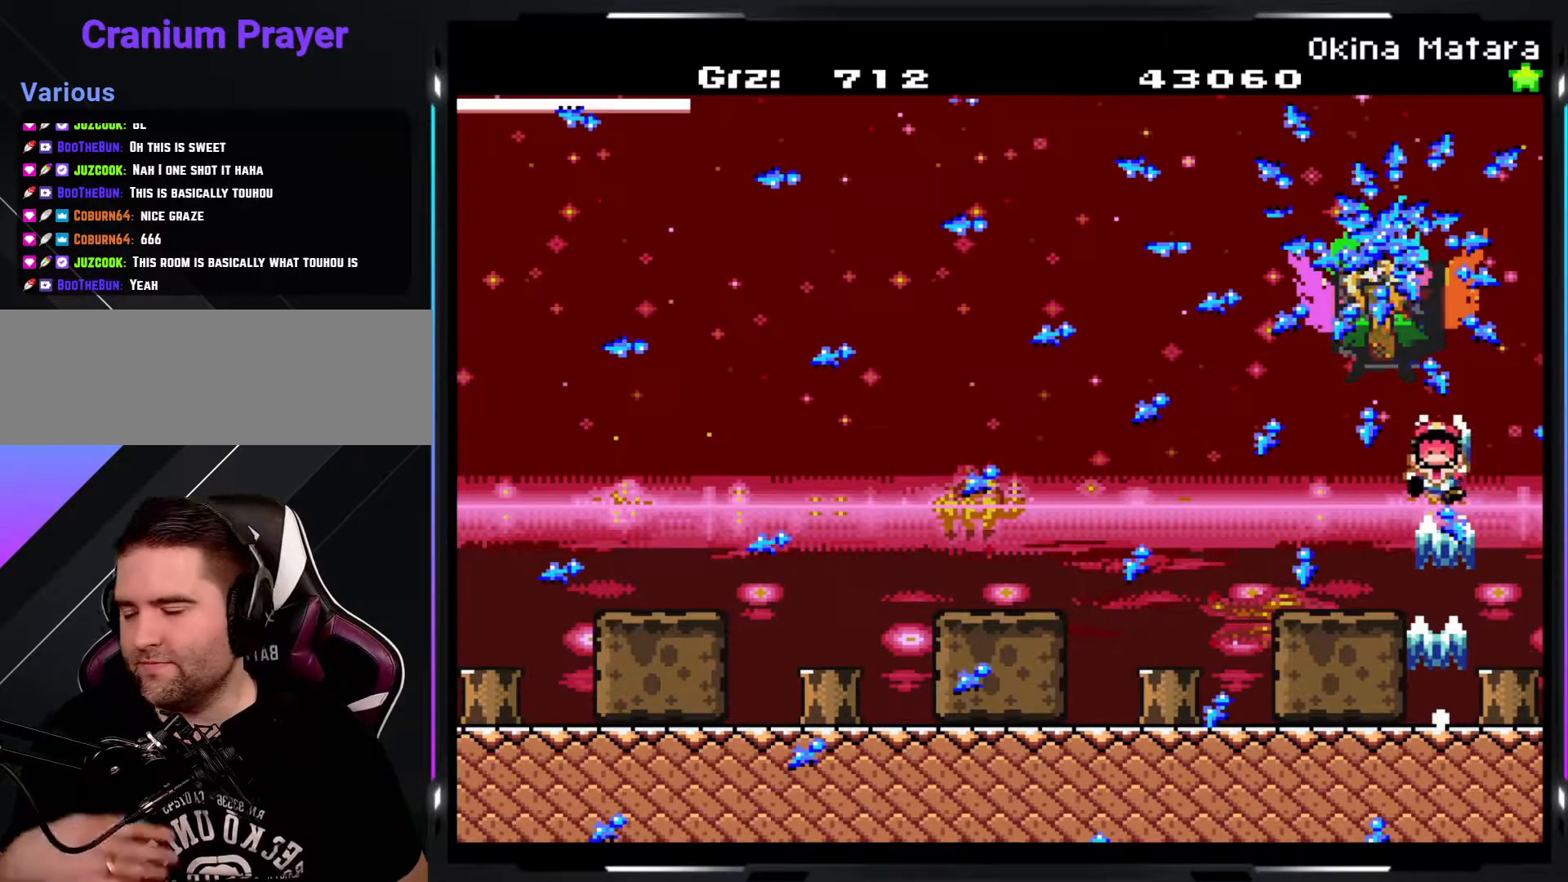
{"buttons": [], "events": []}
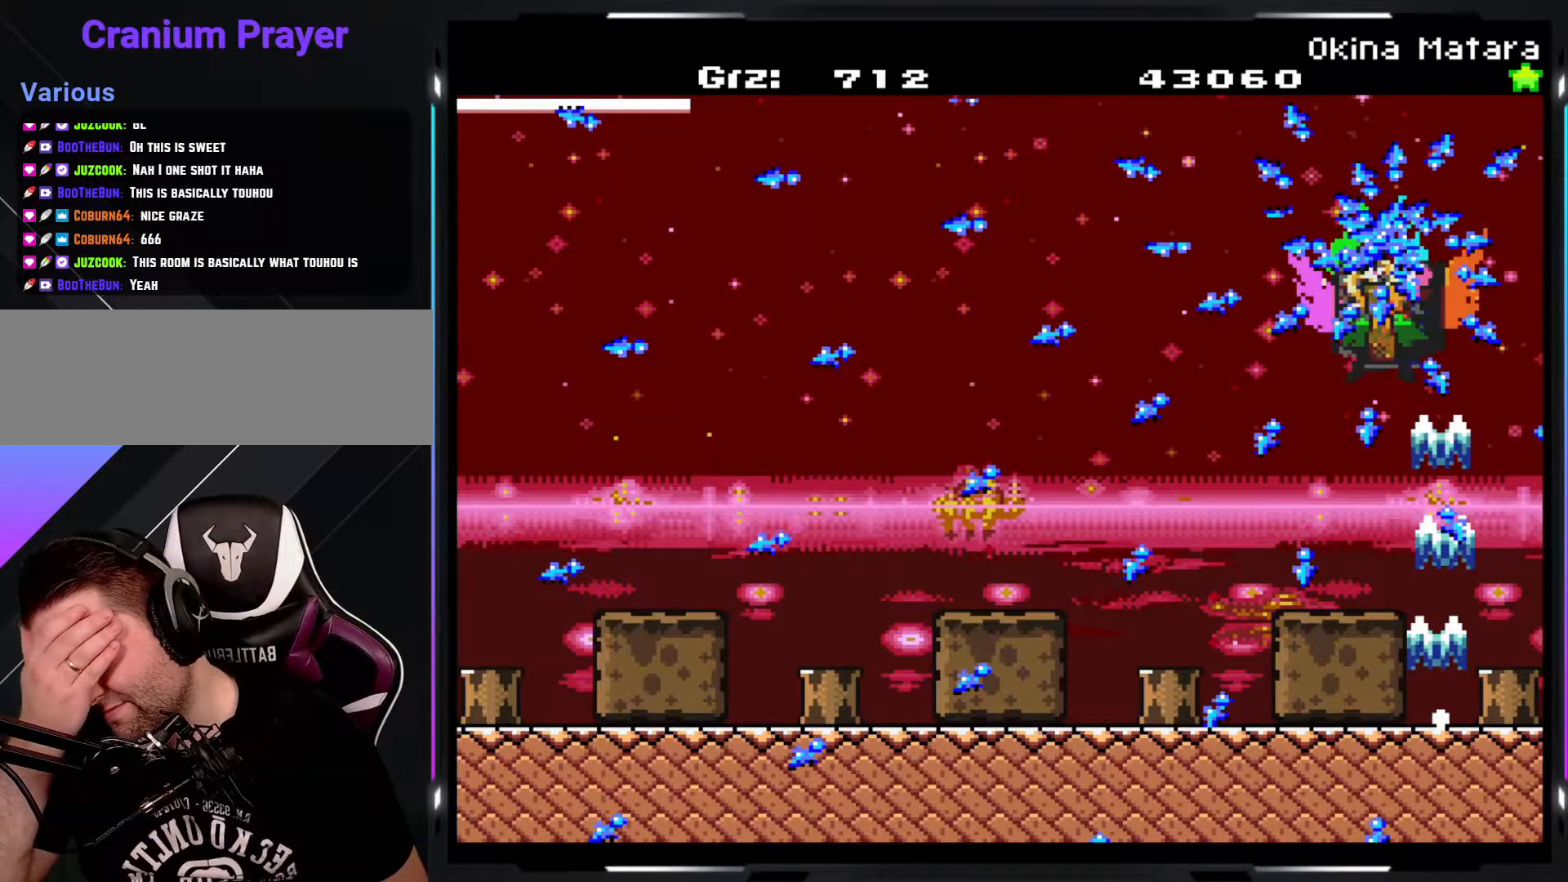
{"buttons": [], "events": []}
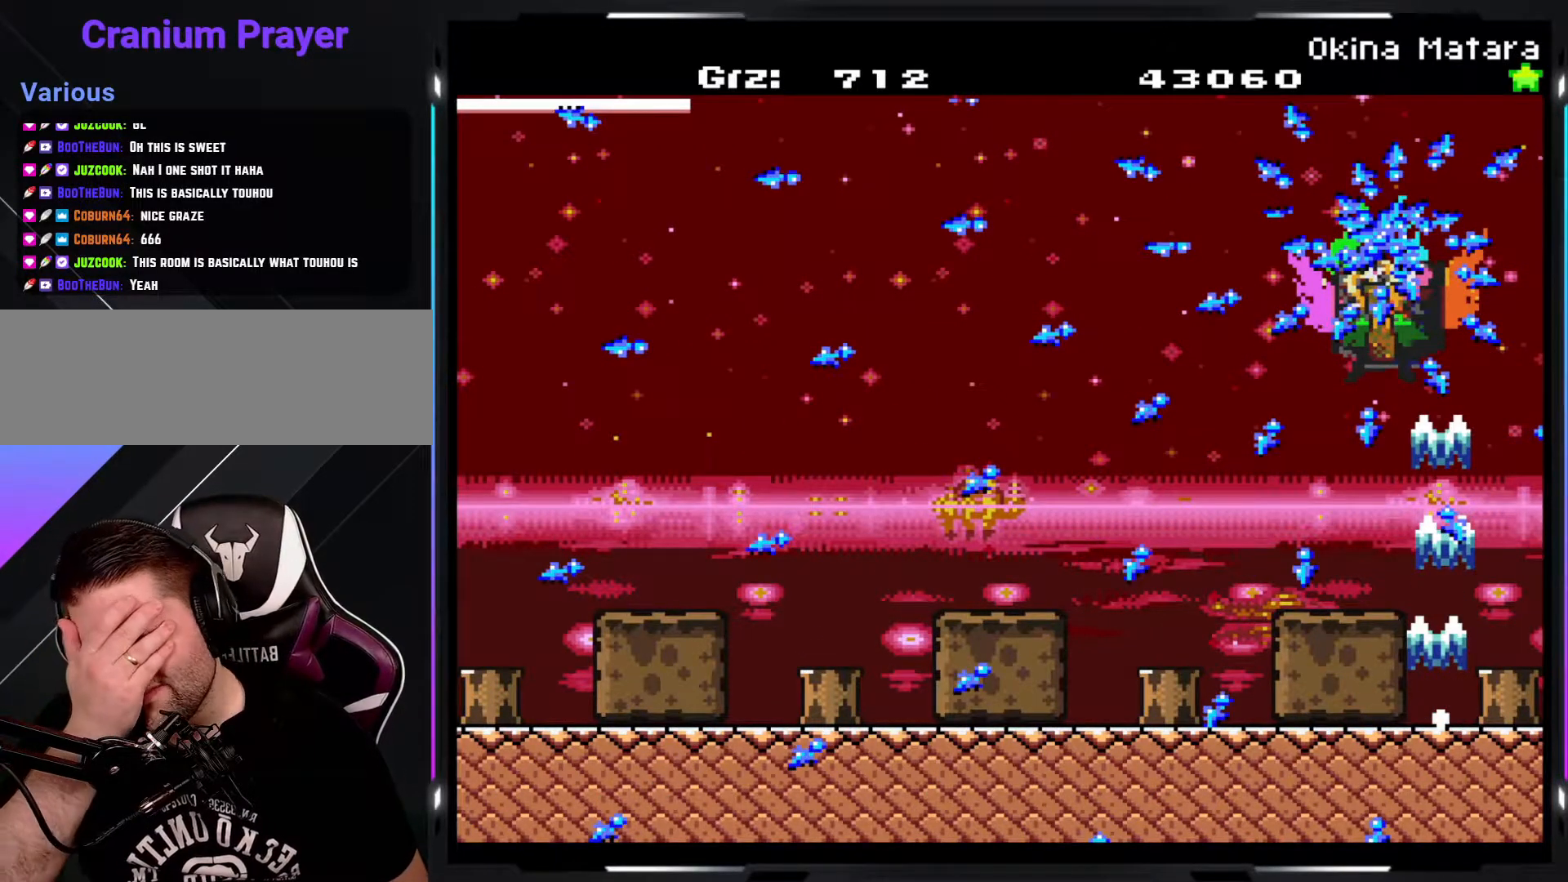
{"buttons": [], "events": []}
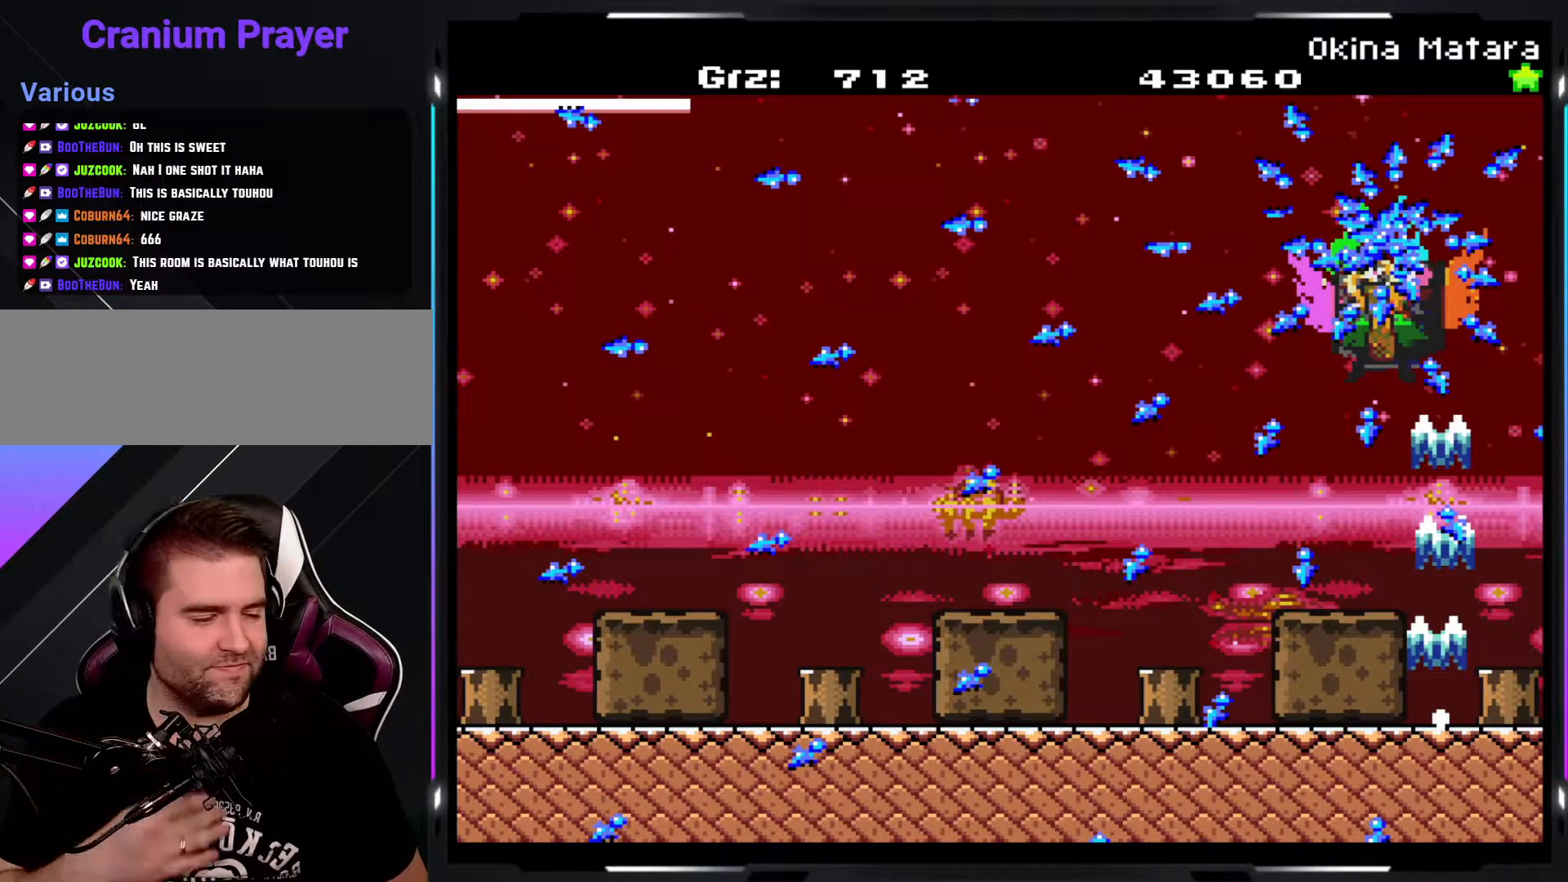
{"buttons": [], "events": []}
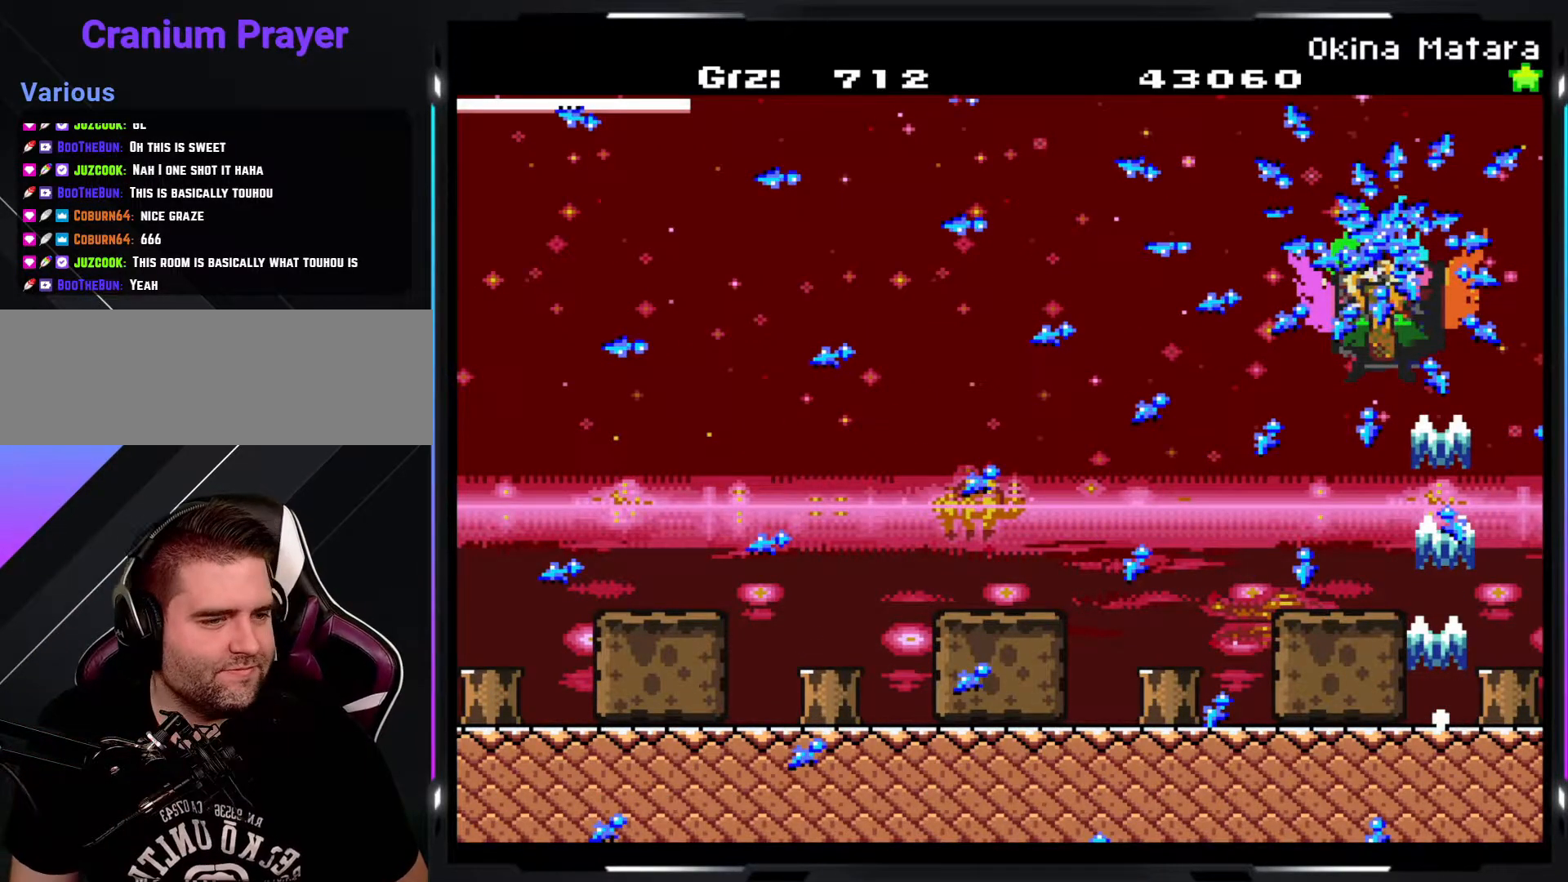
{"buttons": [], "events": [[367, "B", "down"], [450, "B", "up"]]}
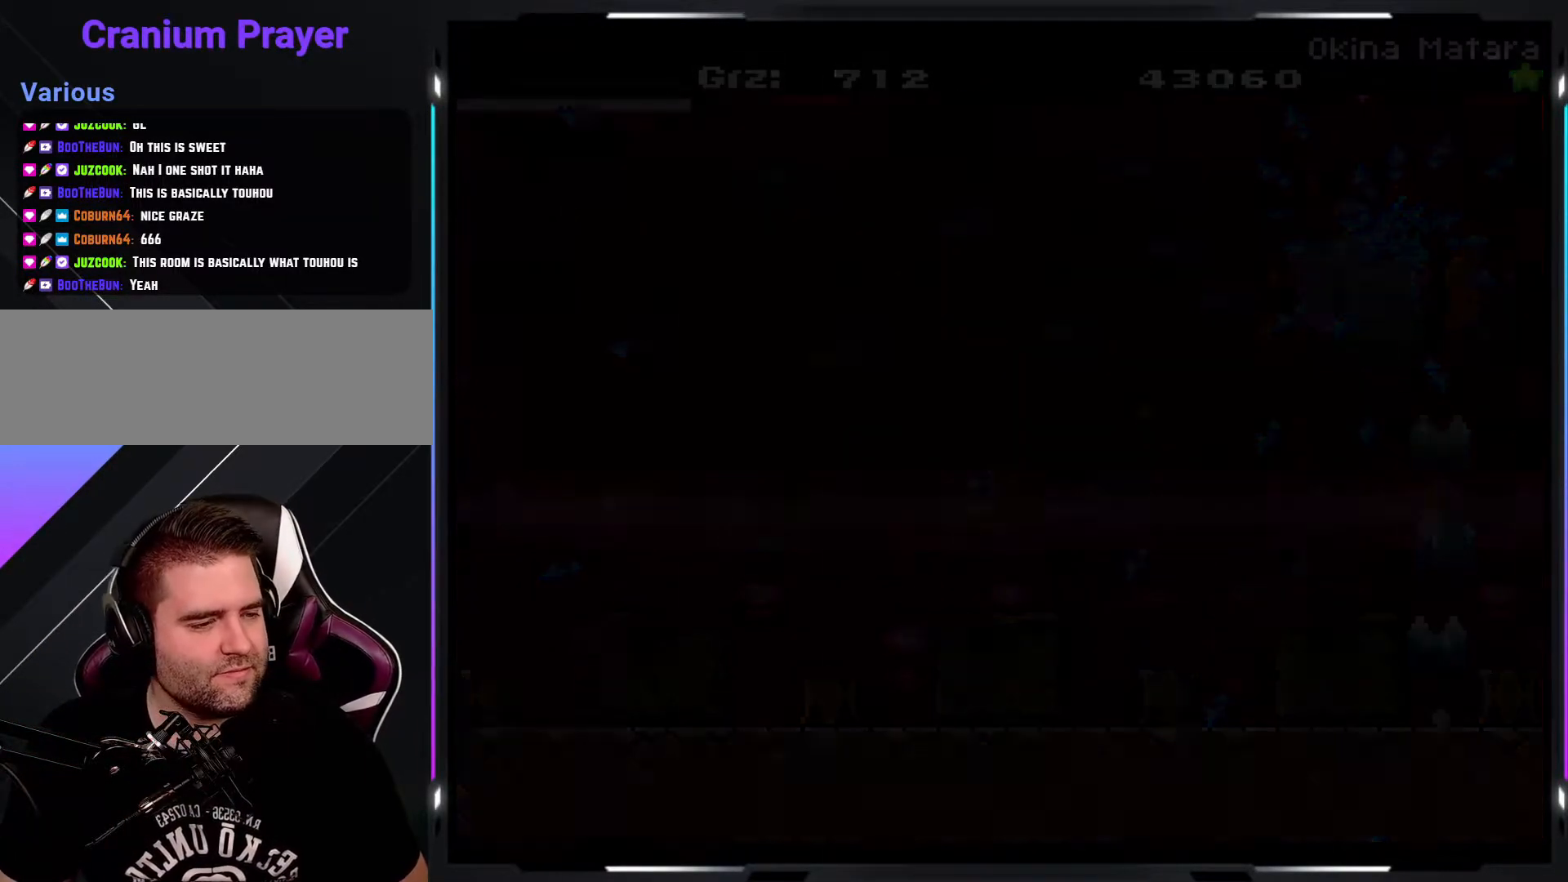
{"buttons": [], "events": [[133, "Y", "down"], [183, "Y", "up"], [250, "B", "down"], [350, "Y", "down"], [383, "B", "up"], [433, "Y", "up"]]}
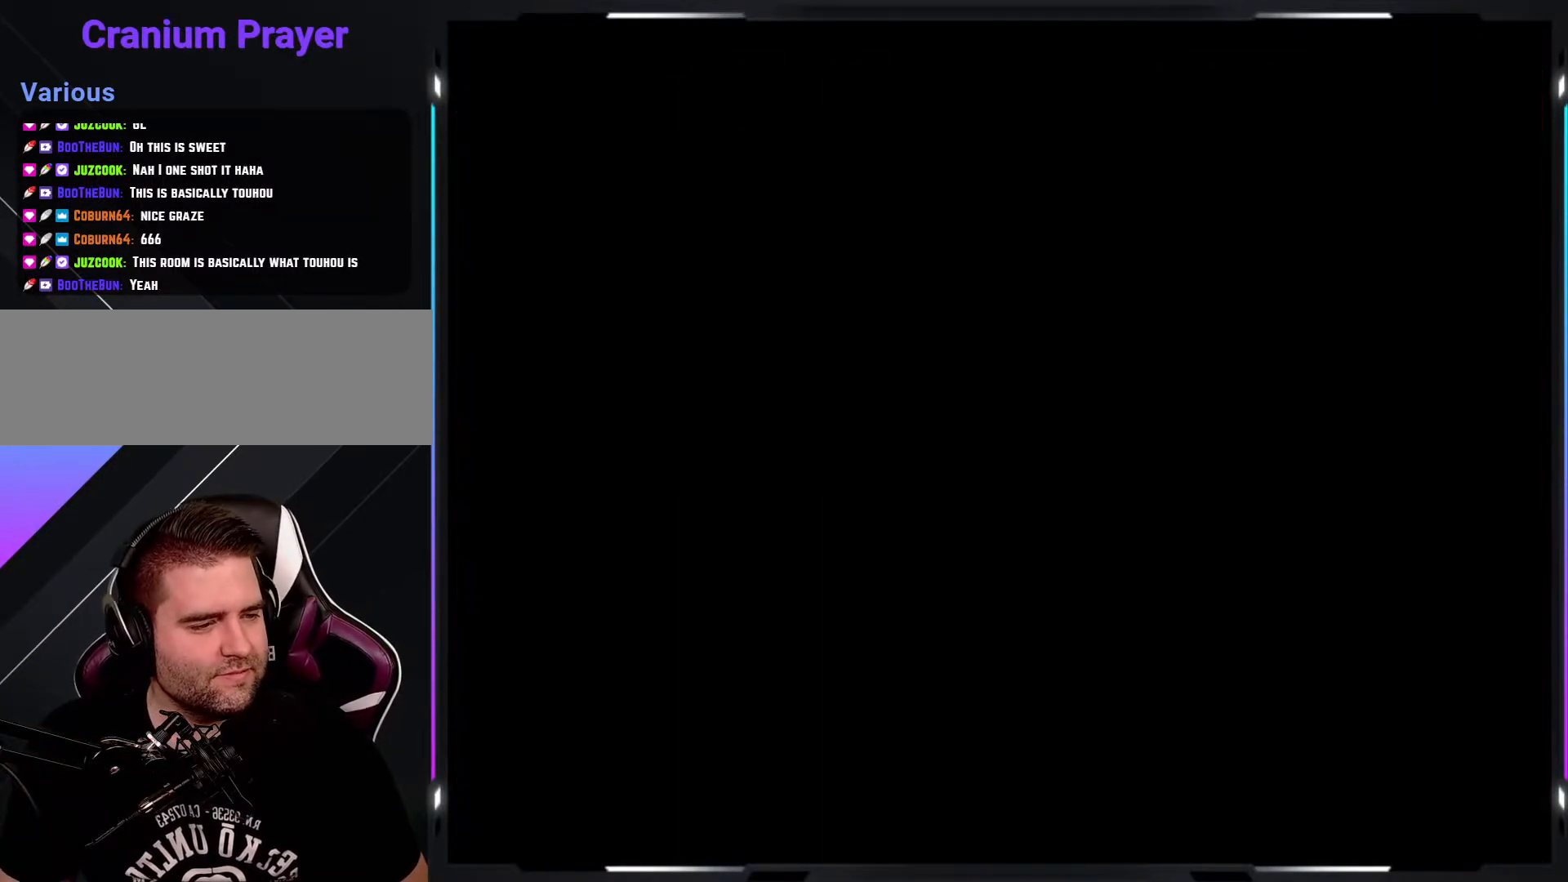
{"buttons": [], "events": []}
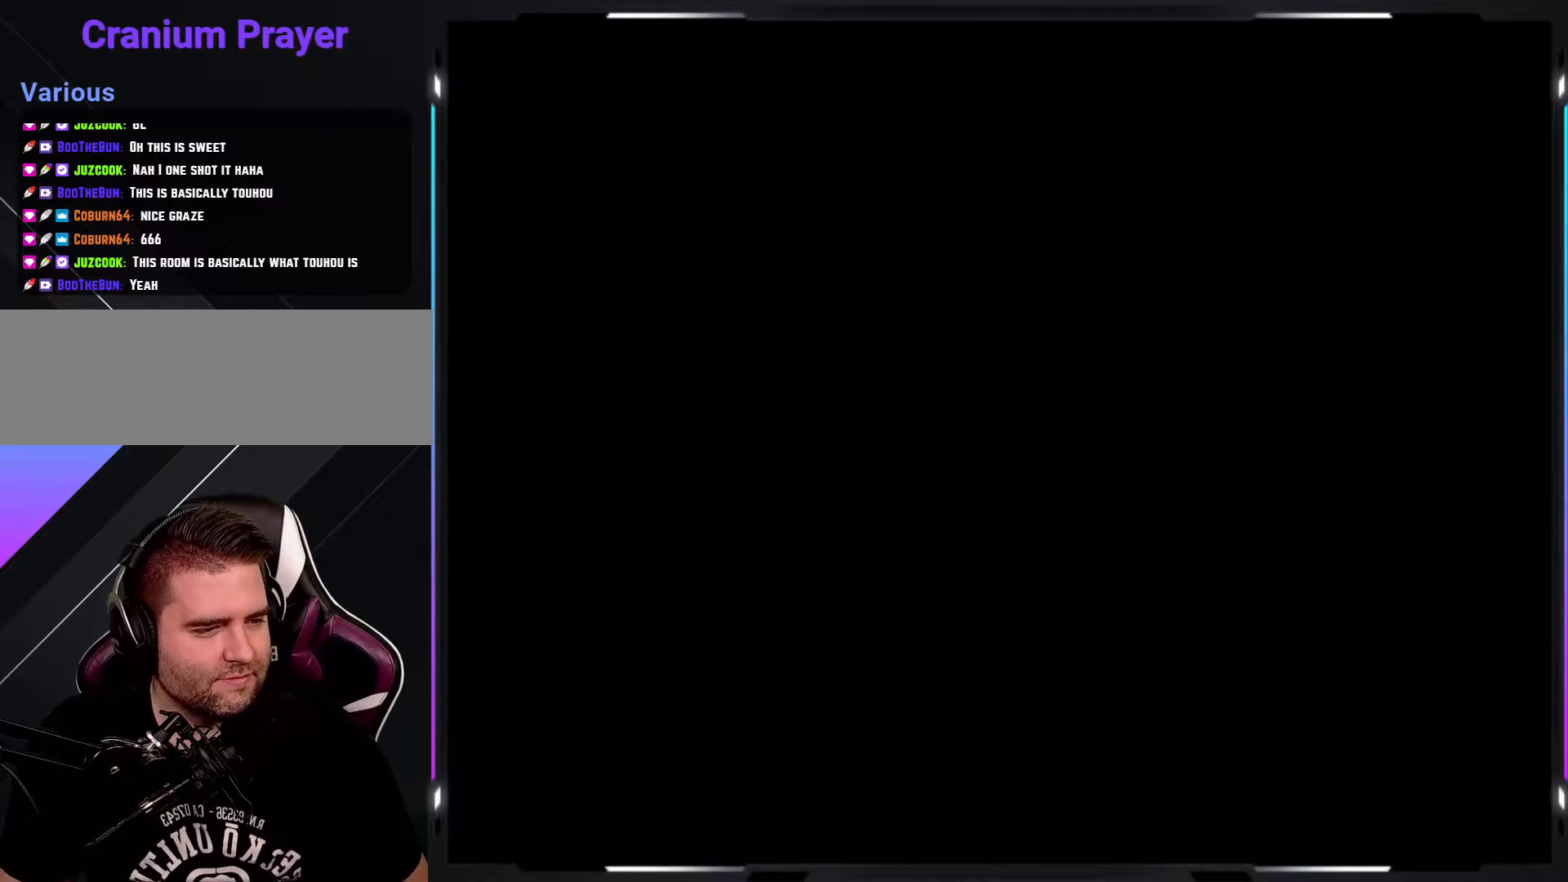
{"buttons": ["Y"], "events": [[50, "Y", "down"]]}
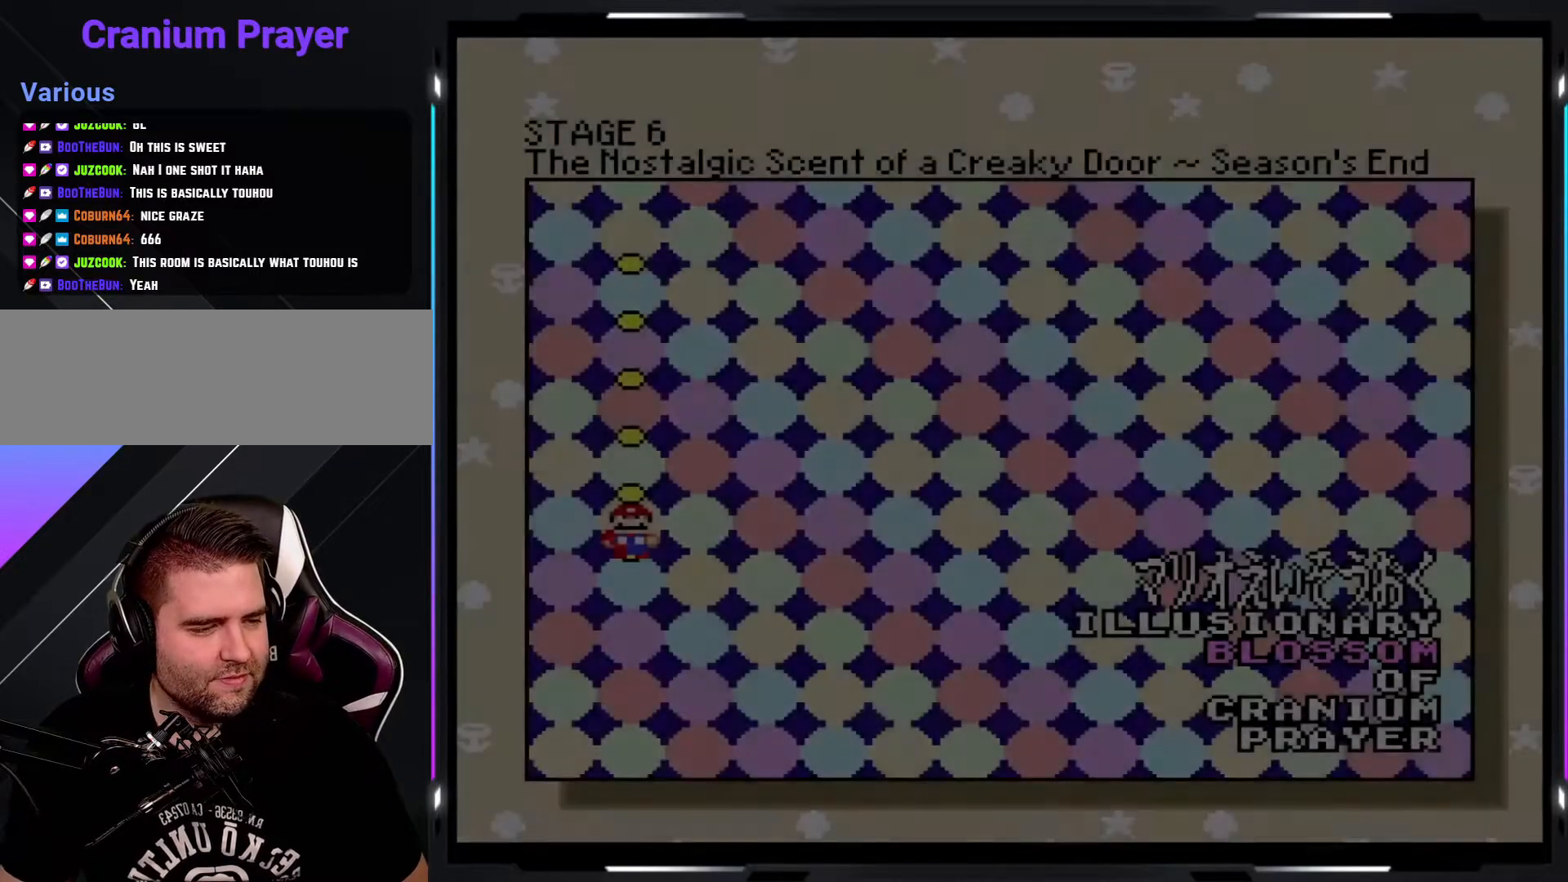
{"buttons": ["Y"], "events": []}
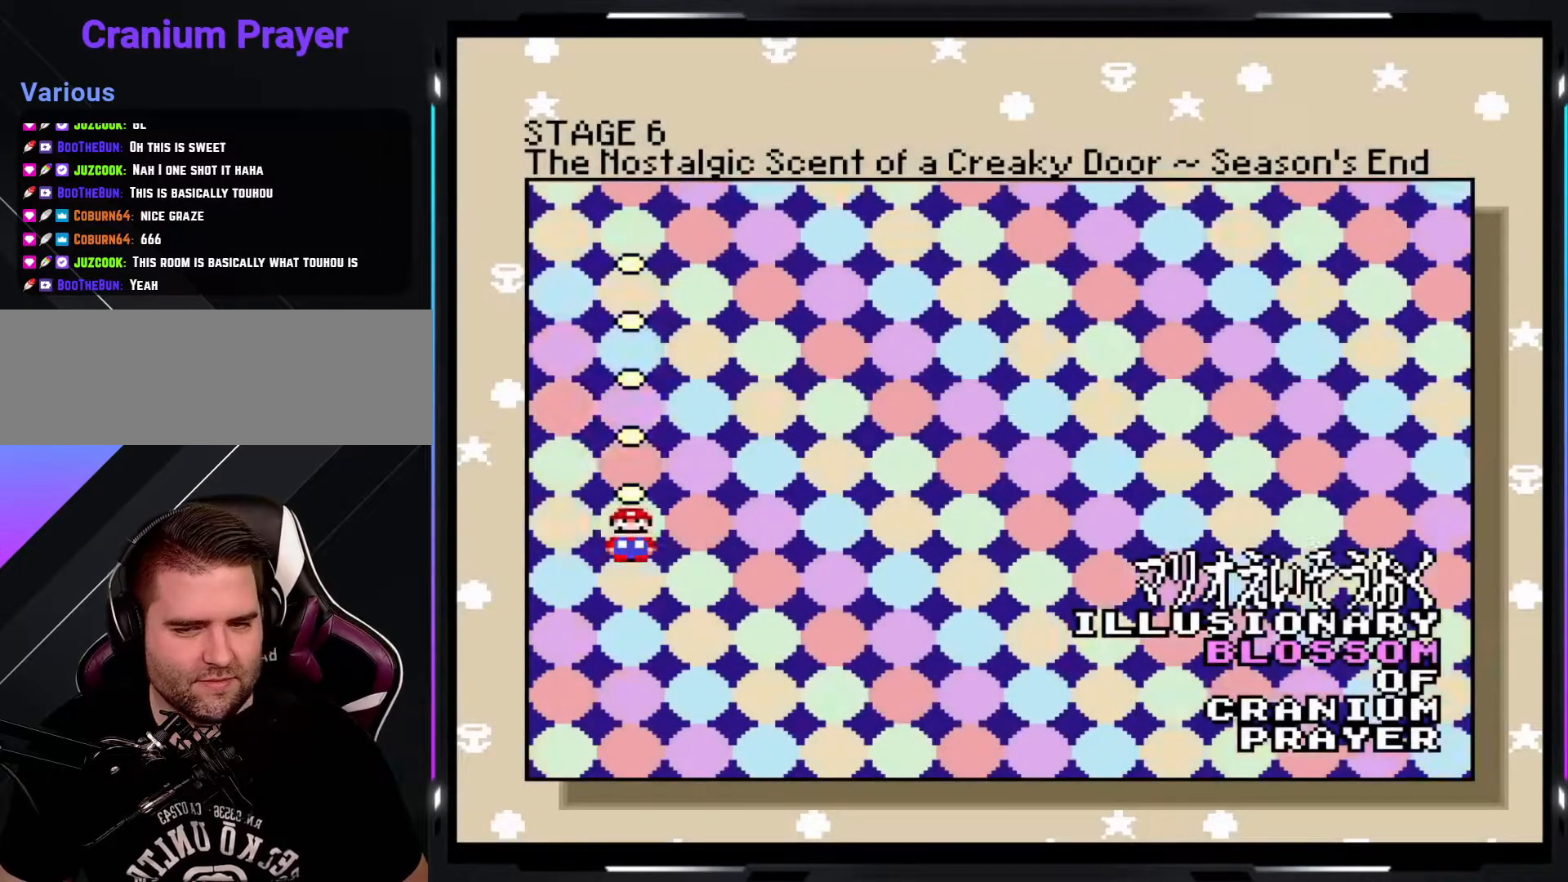
{"buttons": [], "events": [[83, "Y", "up"], [267, "A", "down"], [483, "A", "up"]]}
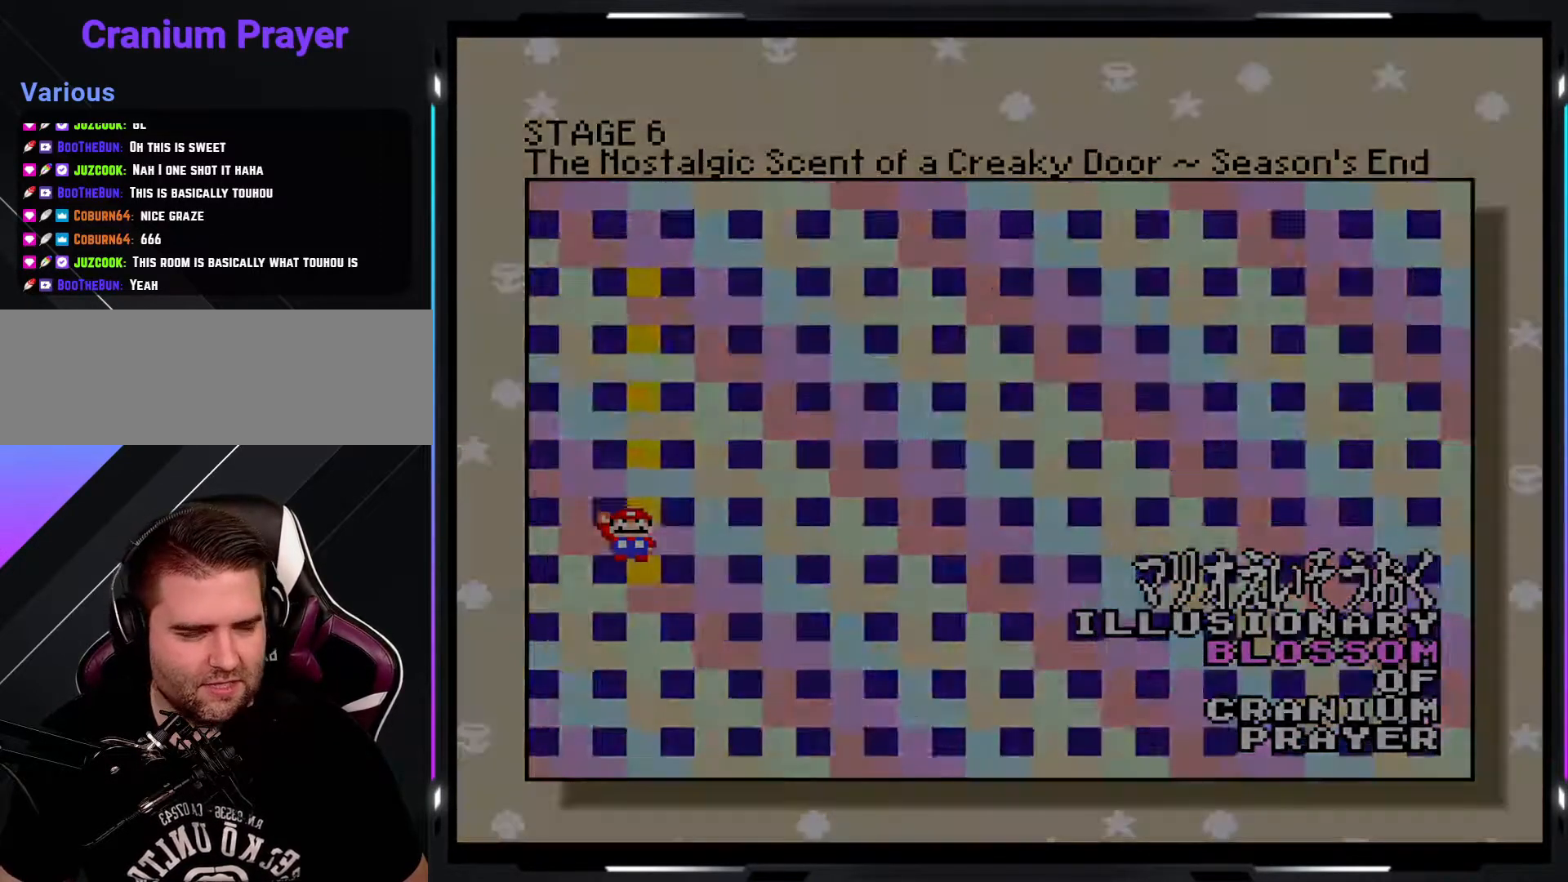
{"buttons": ["Y"], "events": [[67, "Y", "down"]]}